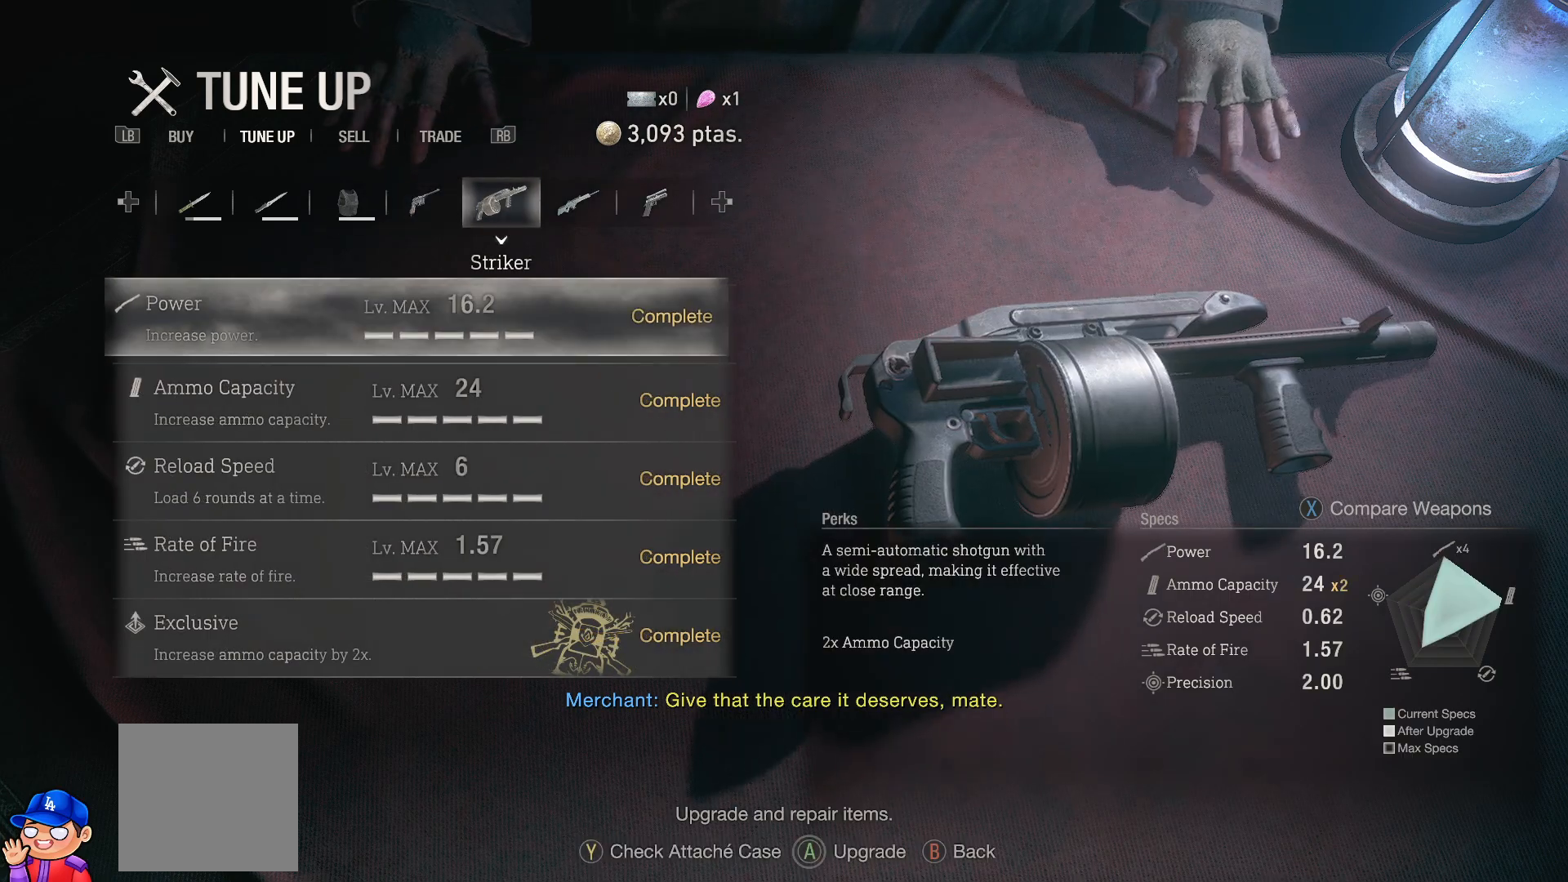
Gameplay with a controller (PlayStation layout); each line is a JSON object with the inputs held at the frame after it. "events" lists button and stick changes between this image and that frame as [ms after this image, input, new state], when the widget could be followed in between. Not read: L3 R3.
{"buttons": [], "left_stick": "center", "right_stick": "center", "events": []}
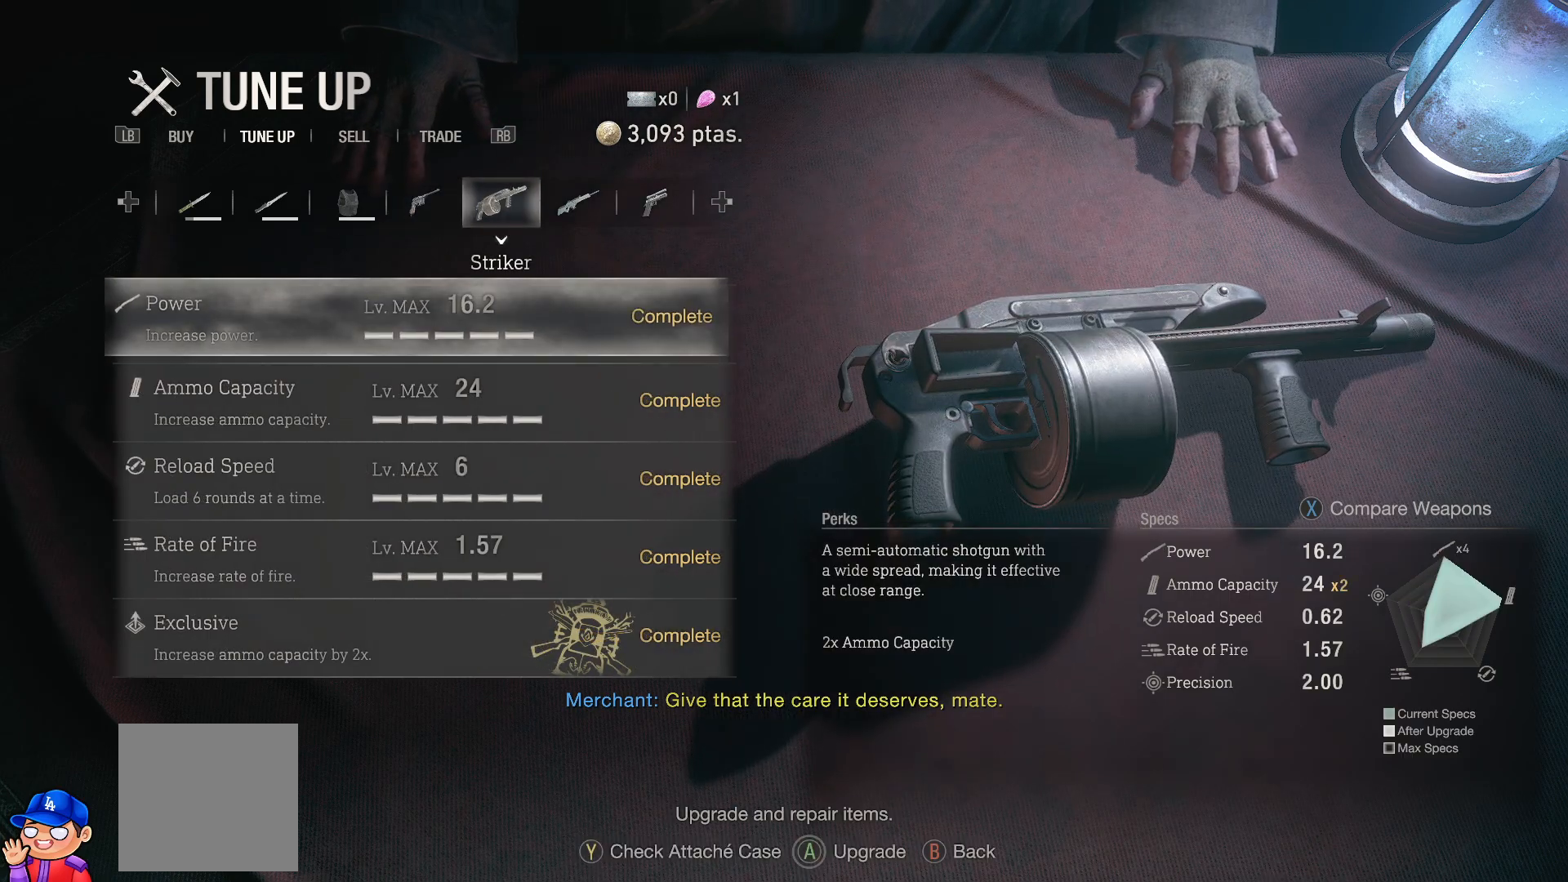
{"buttons": [], "left_stick": "center", "right_stick": "center", "events": []}
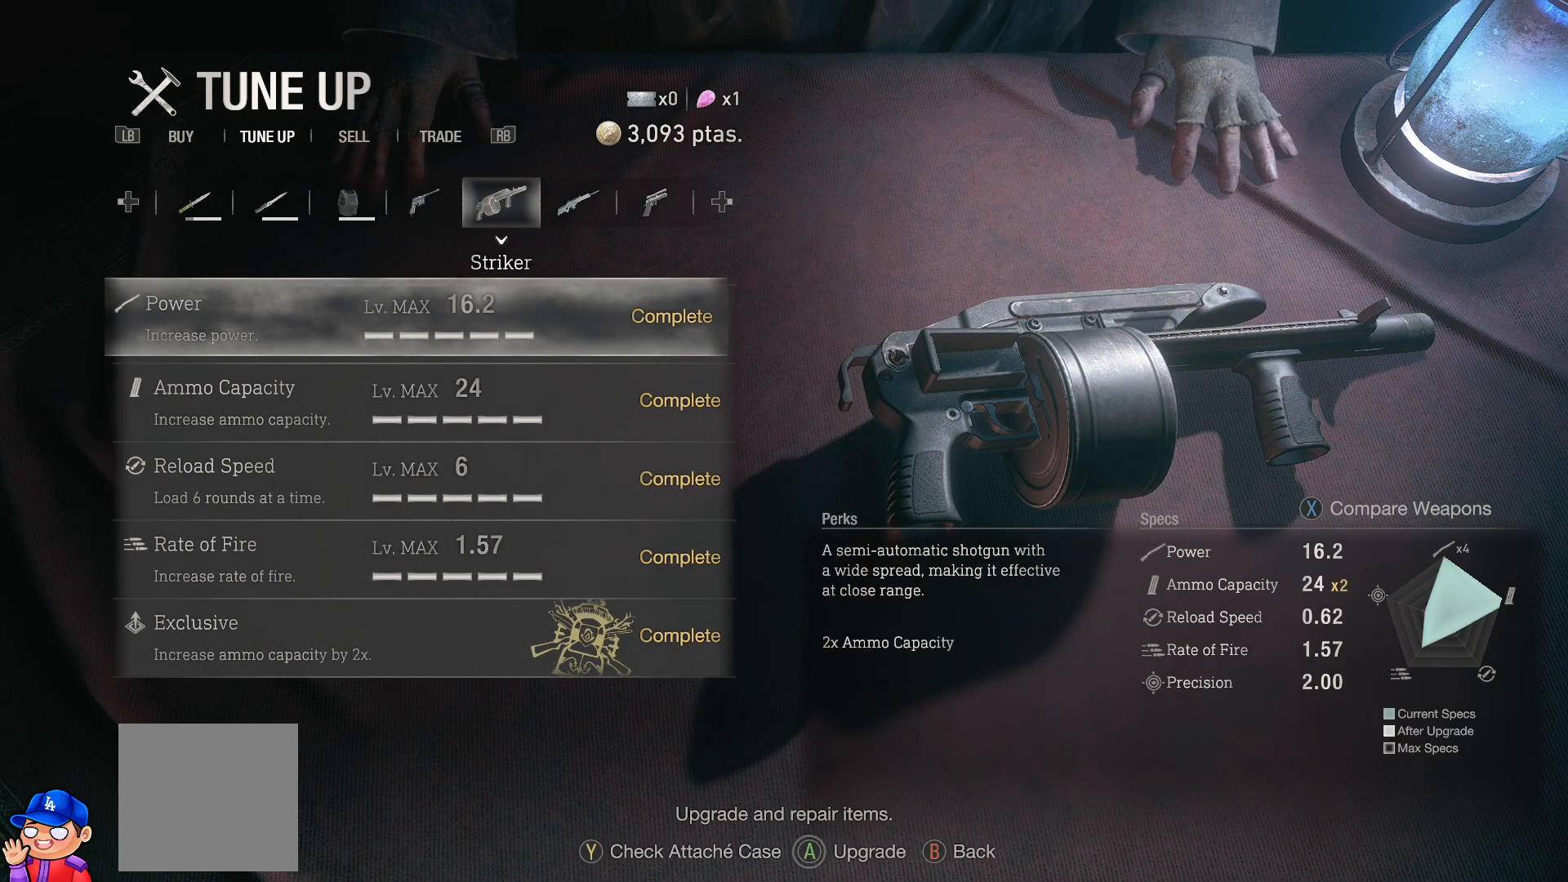
{"buttons": [], "left_stick": "center", "right_stick": "center", "events": [[117, "DPAD_RIGHT", "down"], [283, "DPAD_RIGHT", "up"]]}
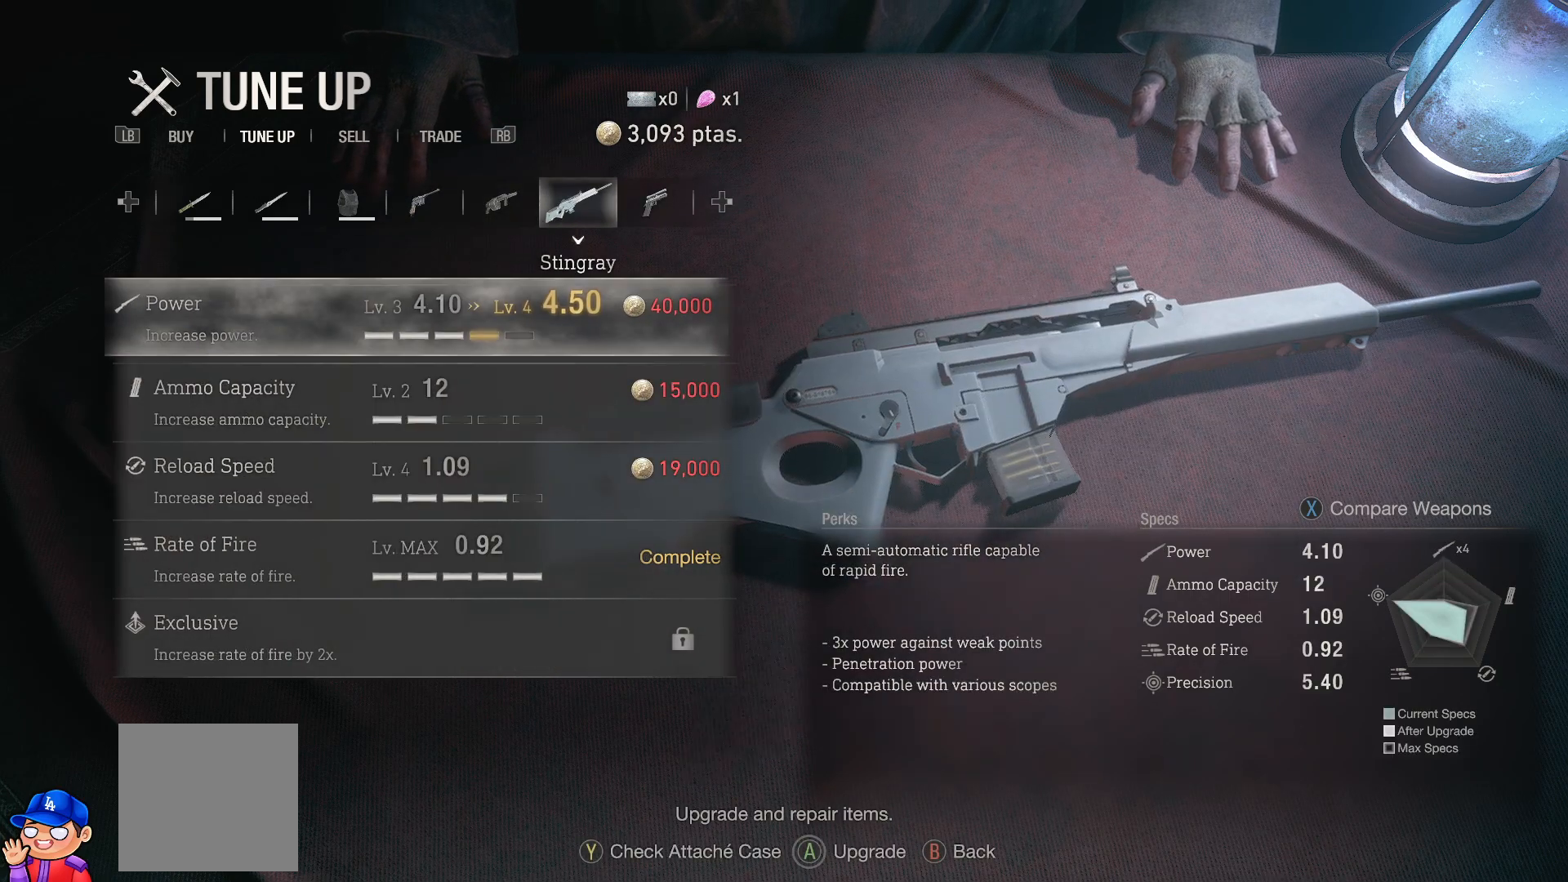
{"buttons": [], "left_stick": "center", "right_stick": "center", "events": []}
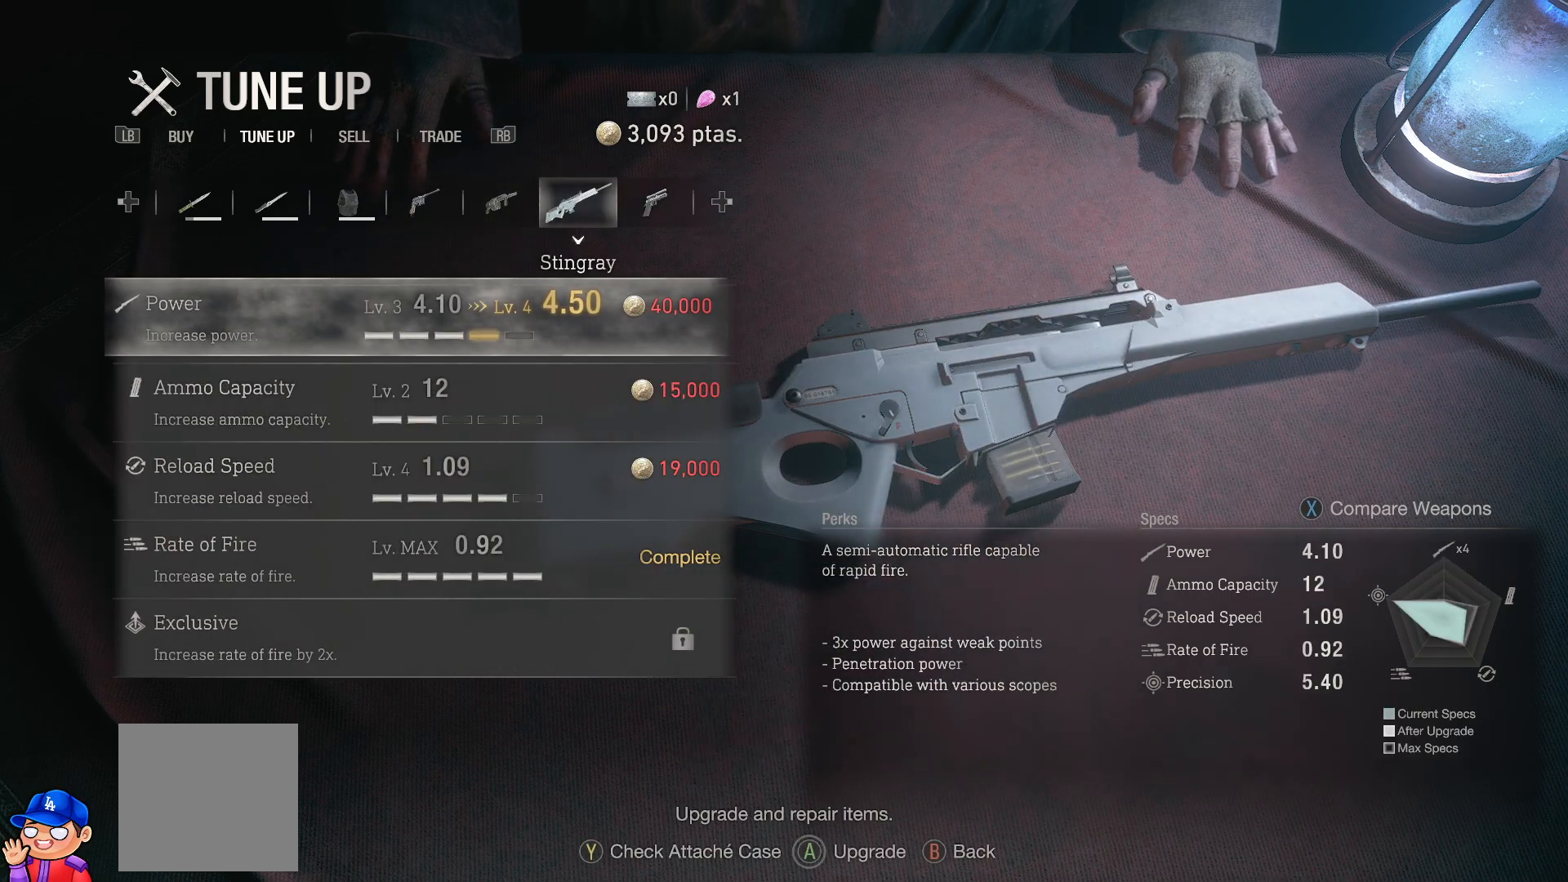
{"buttons": [], "left_stick": "center", "right_stick": "center", "events": []}
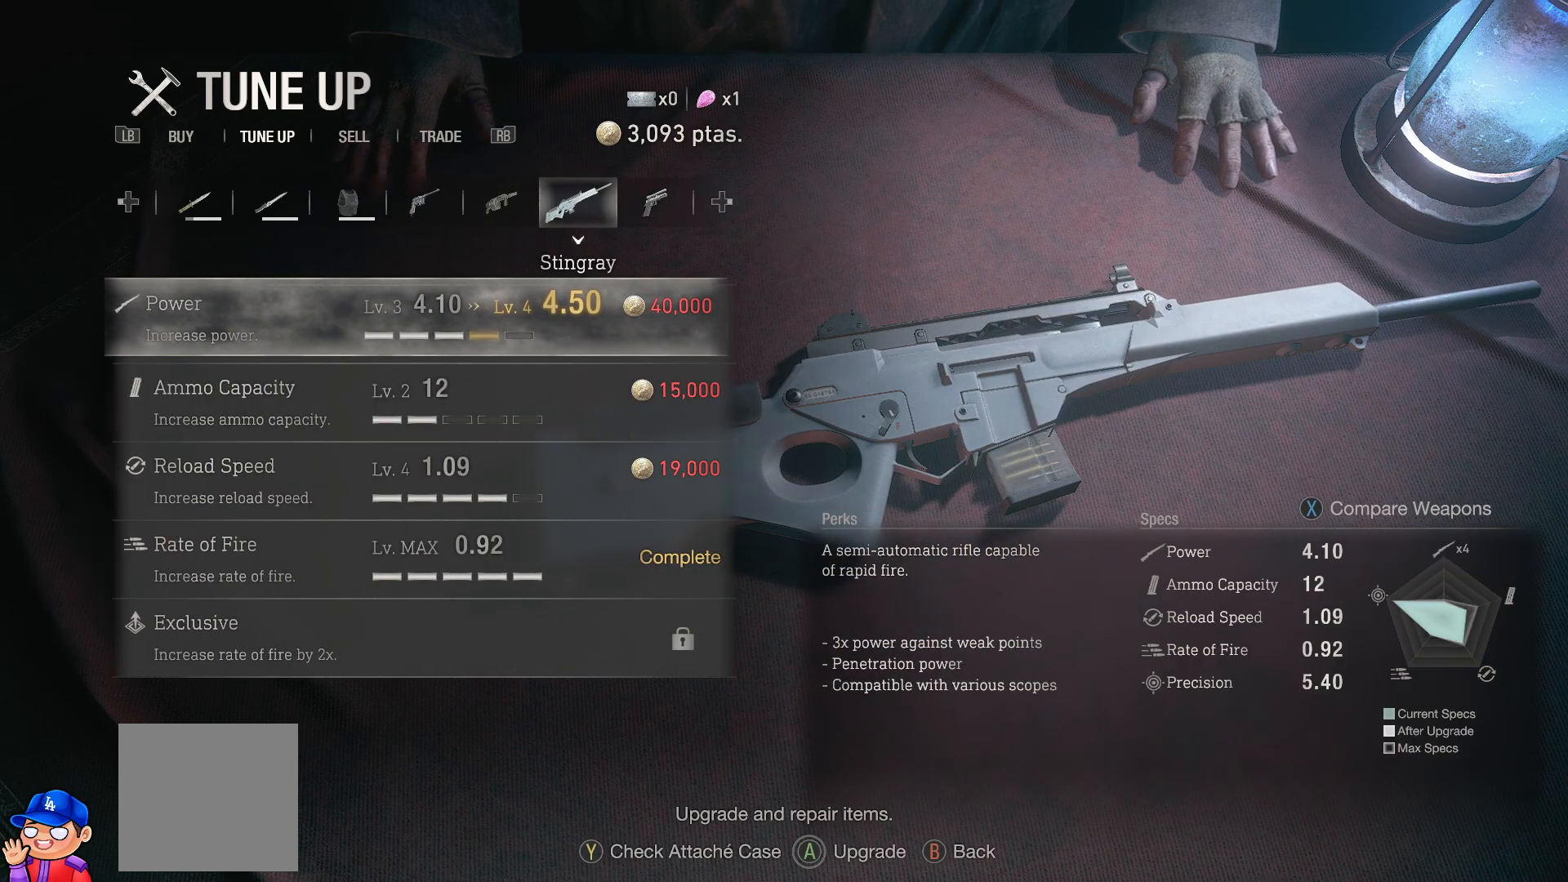
{"buttons": [], "left_stick": "center", "right_stick": "center", "events": []}
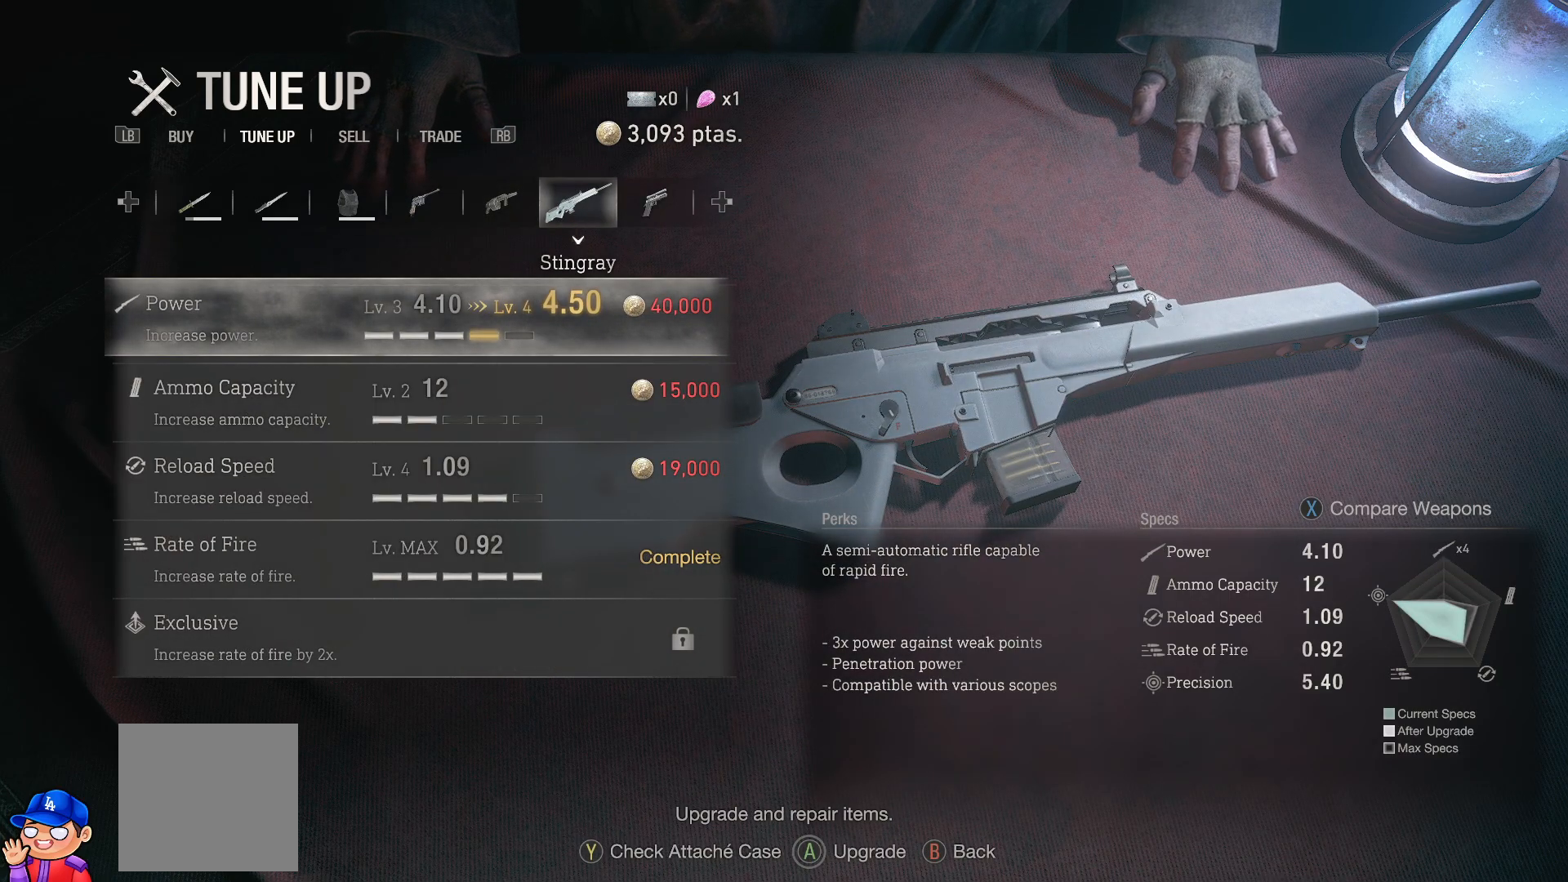
{"buttons": [], "left_stick": "center", "right_stick": "center", "events": [[150, "DPAD_RIGHT", "down"], [300, "DPAD_RIGHT", "up"]]}
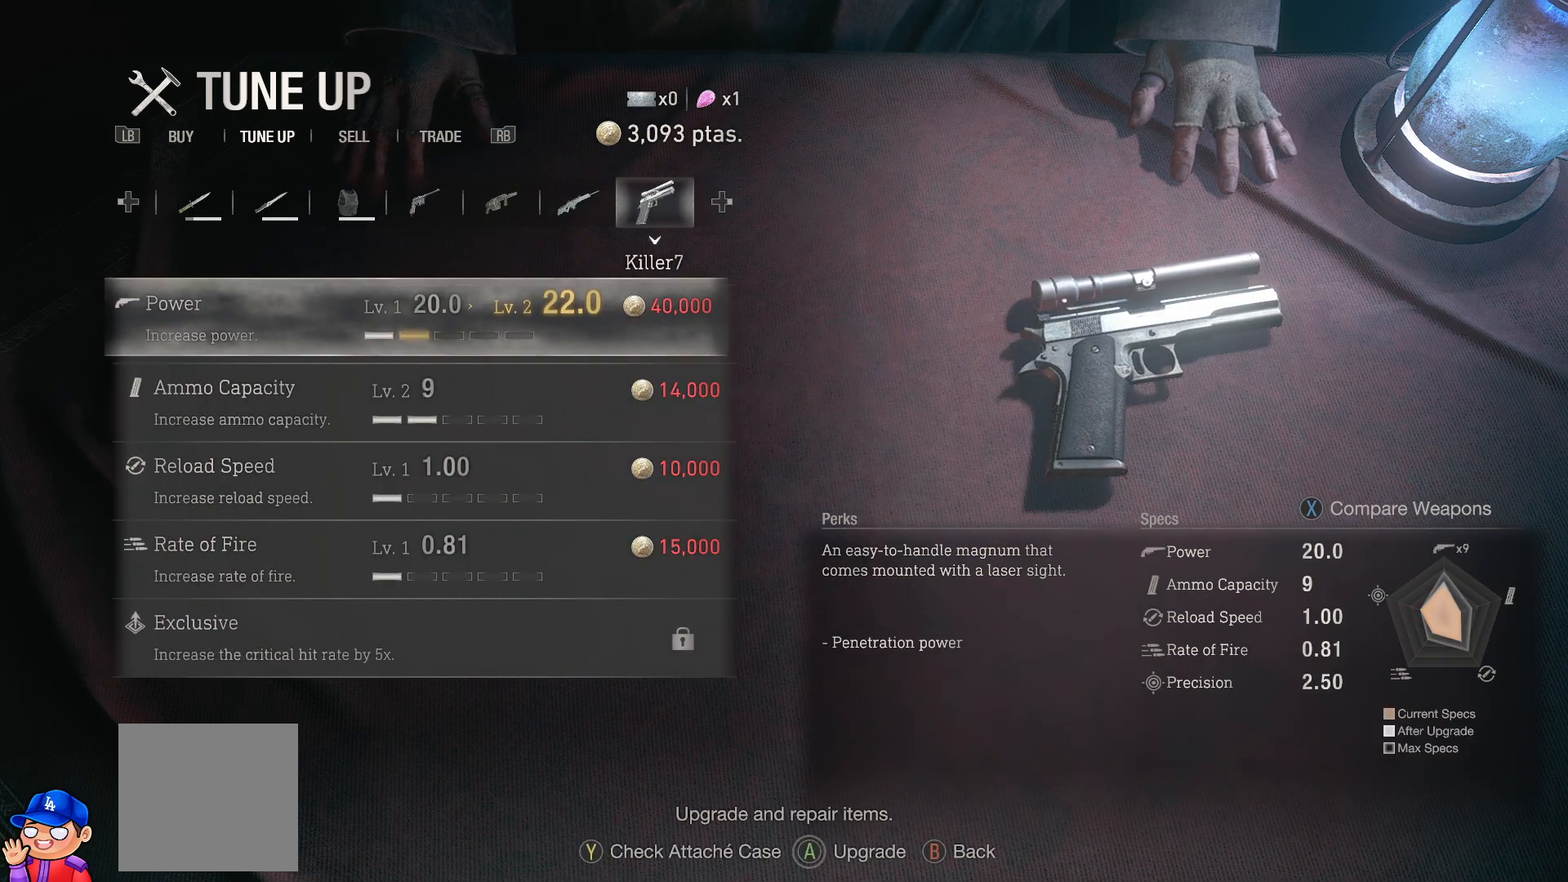
{"buttons": ["DPAD_RIGHT"], "left_stick": "center", "right_stick": "center", "events": [[467, "DPAD_RIGHT", "down"]]}
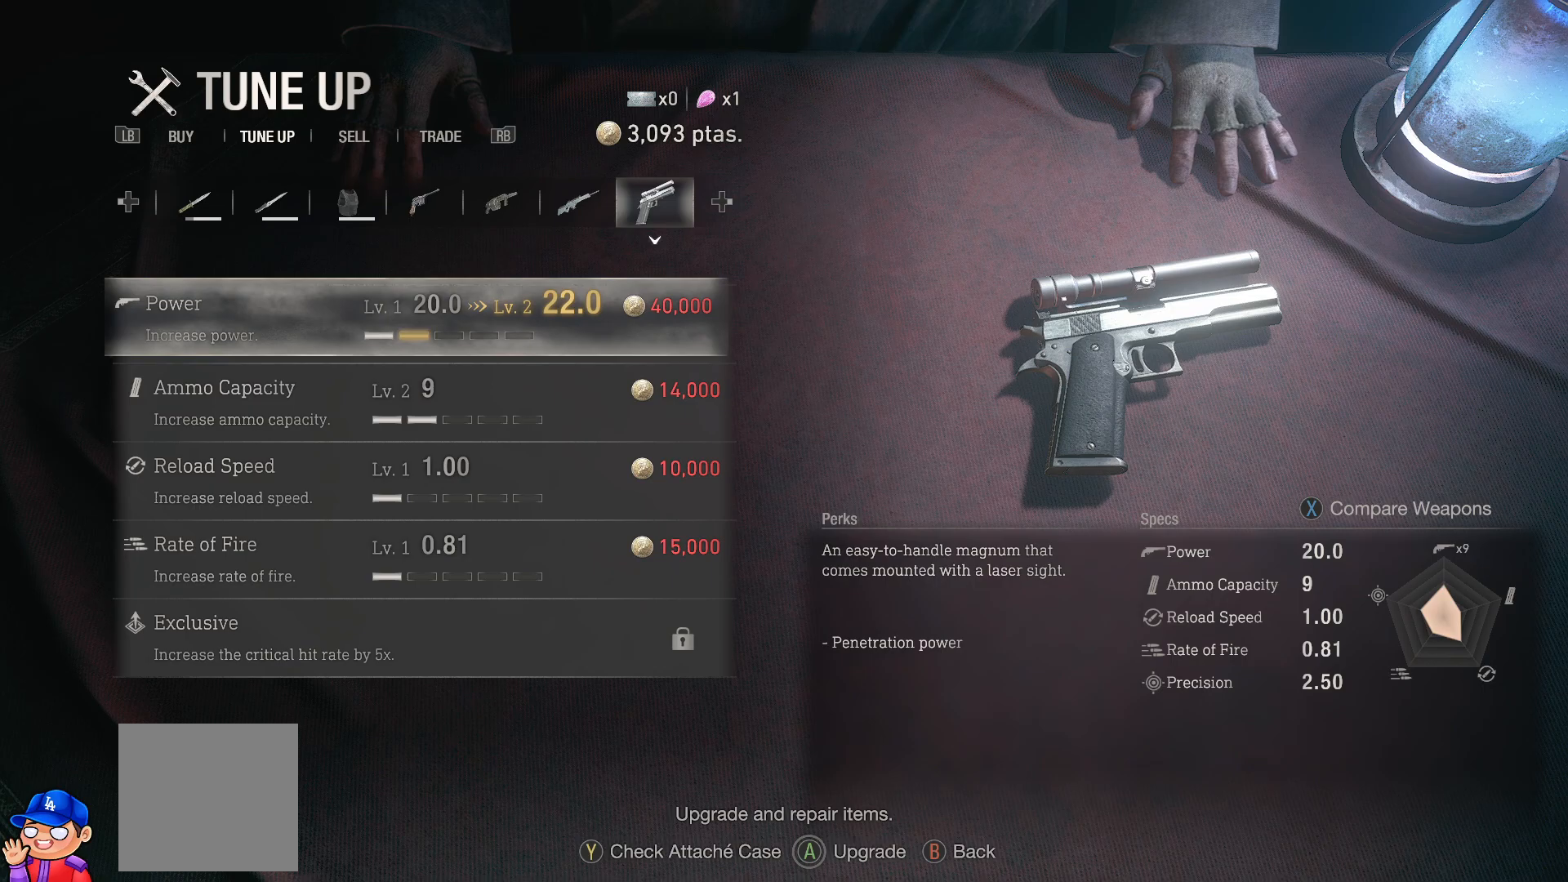
{"buttons": [], "left_stick": "center", "right_stick": "center", "events": [[117, "DPAD_RIGHT", "up"]]}
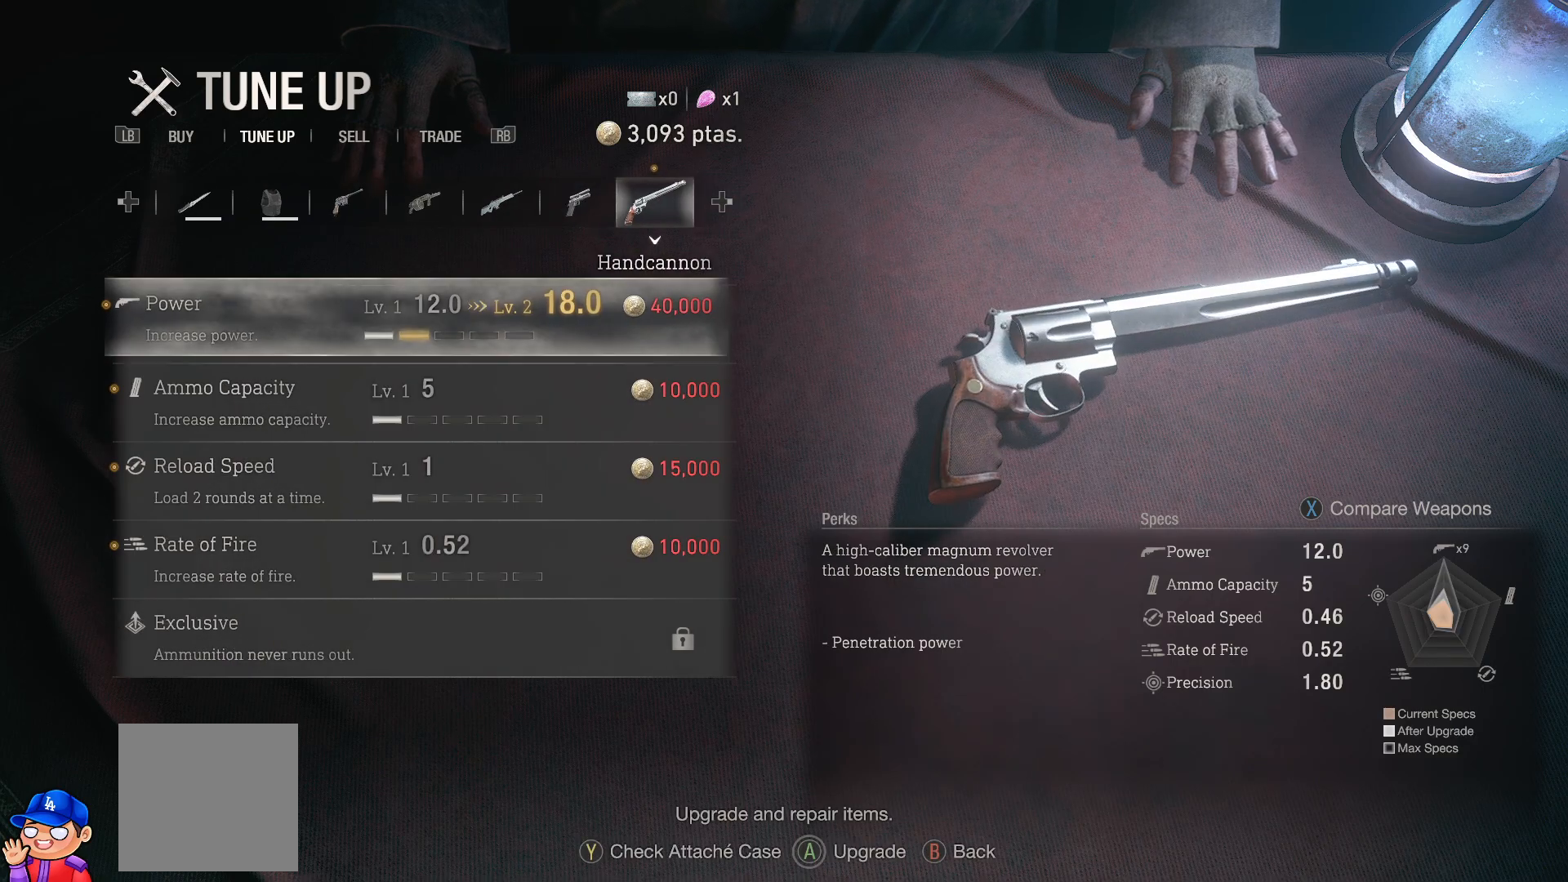
{"buttons": [], "left_stick": "center", "right_stick": "center", "events": []}
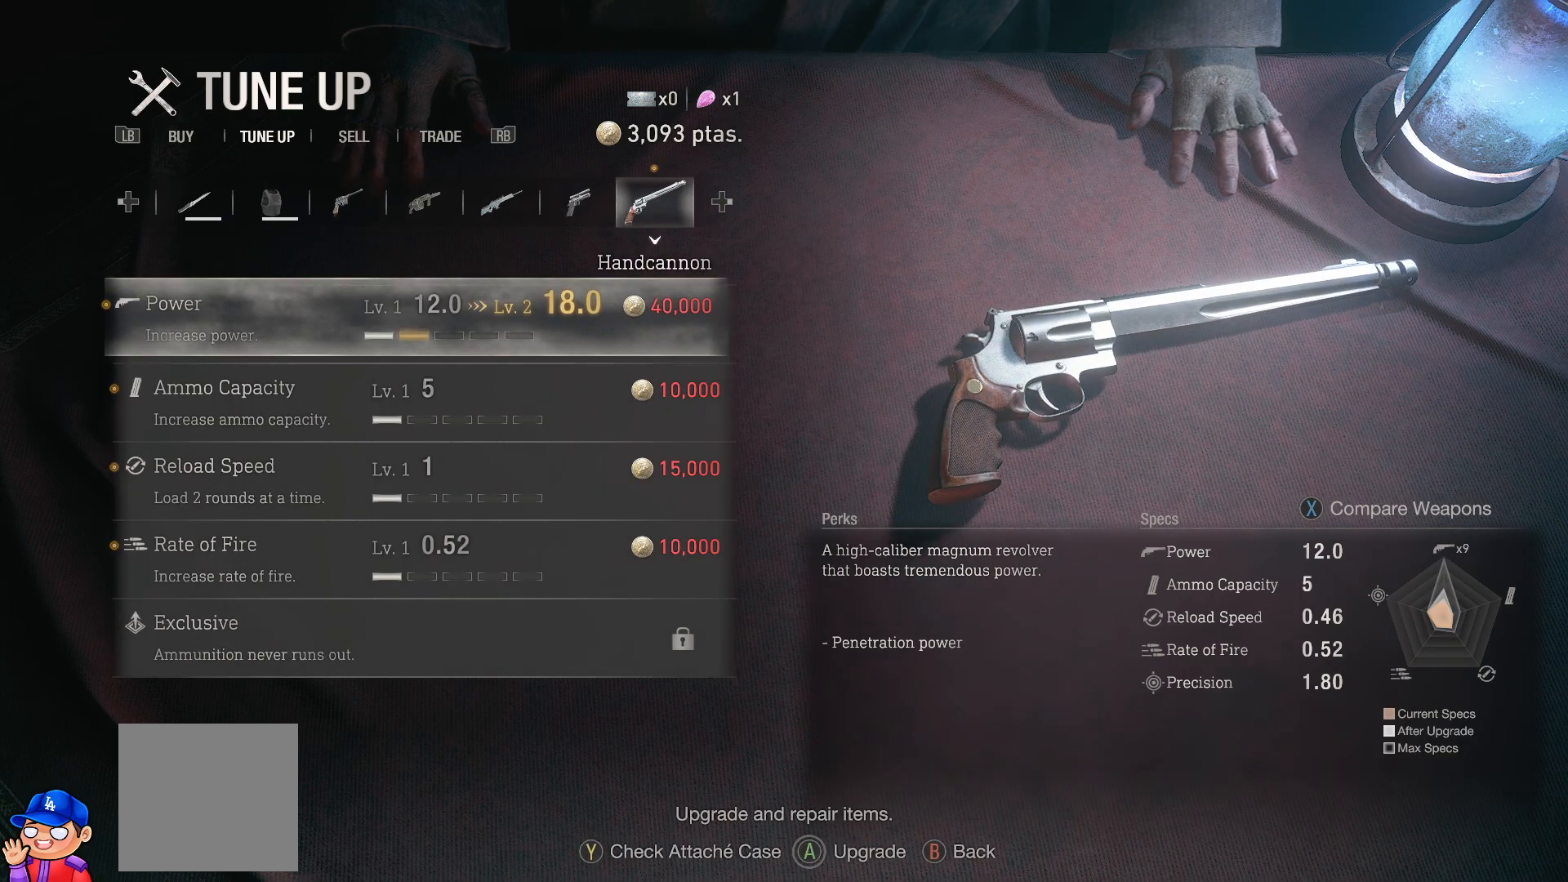
{"buttons": [], "left_stick": "center", "right_stick": "center", "events": []}
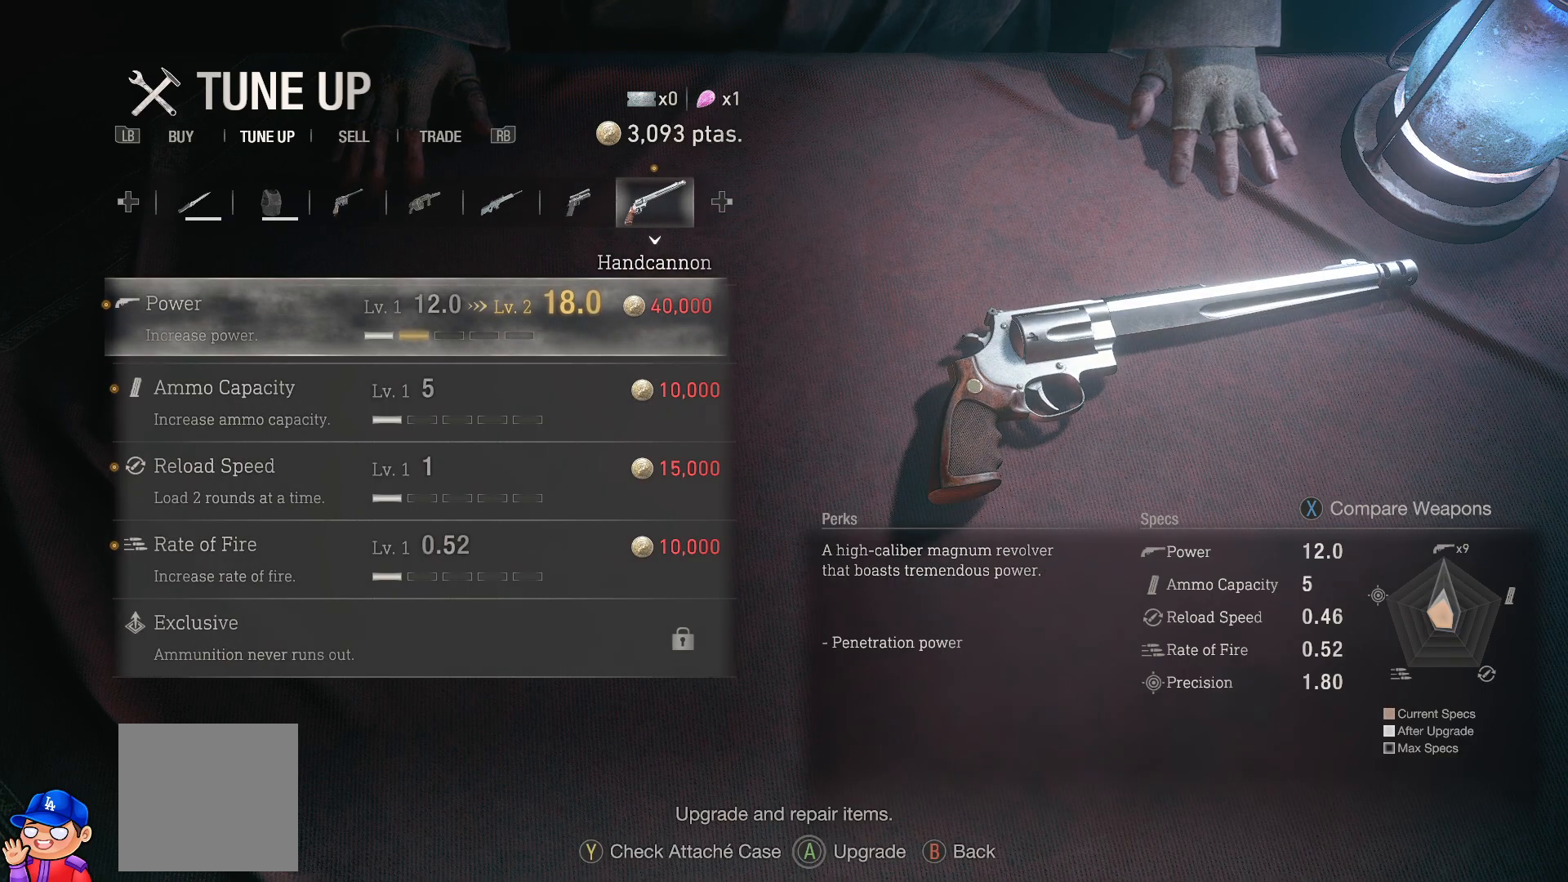
{"buttons": [], "left_stick": "center", "right_stick": "center", "events": [[267, "DPAD_RIGHT", "down"], [433, "DPAD_RIGHT", "up"]]}
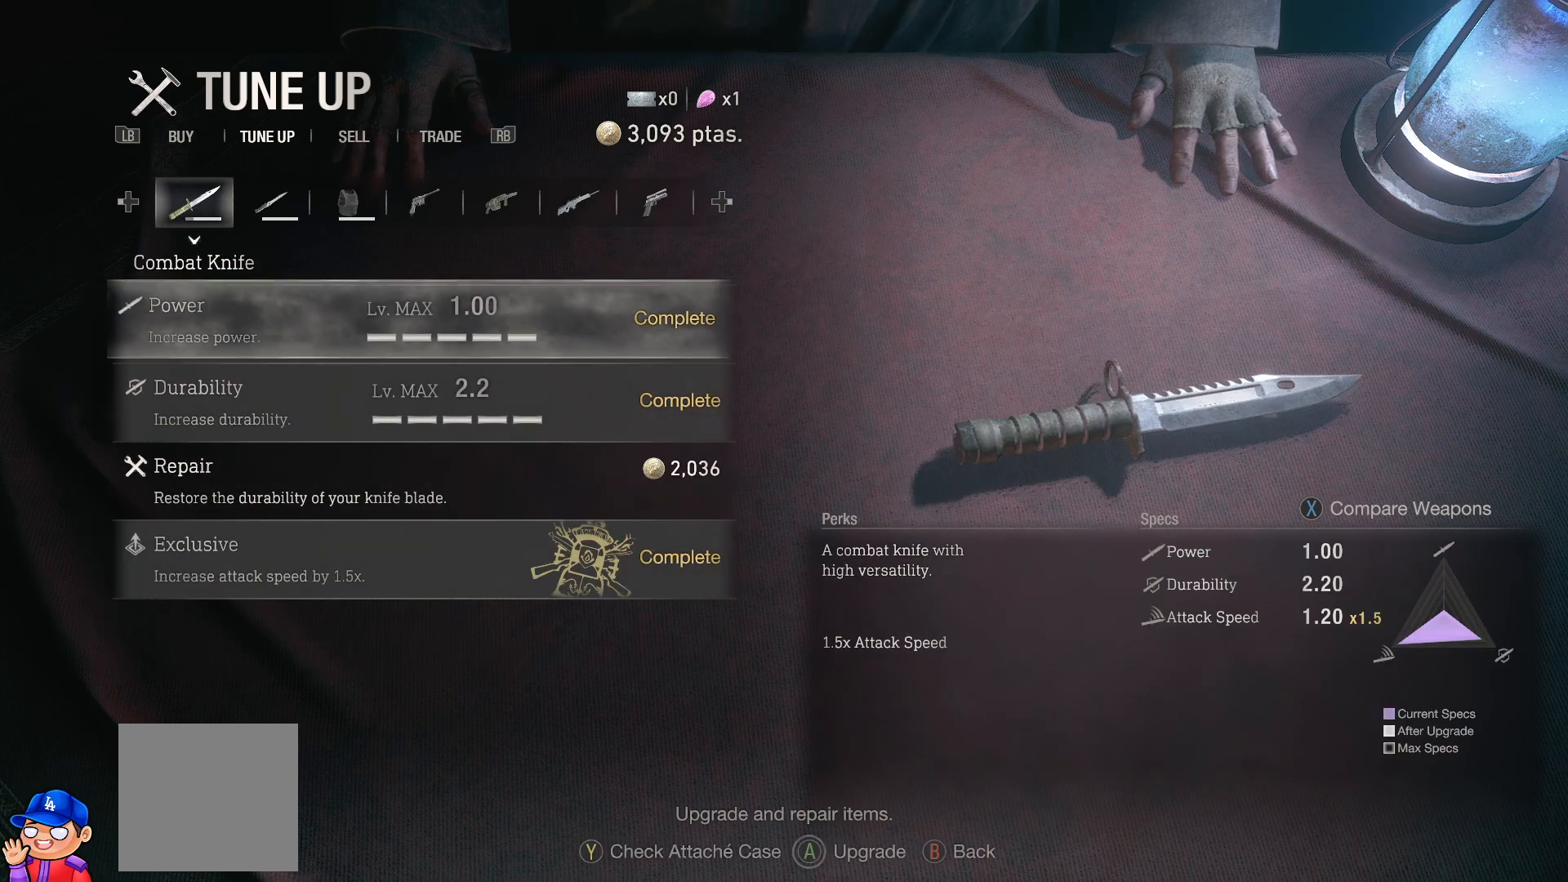
{"buttons": [], "left_stick": "center", "right_stick": "center", "events": []}
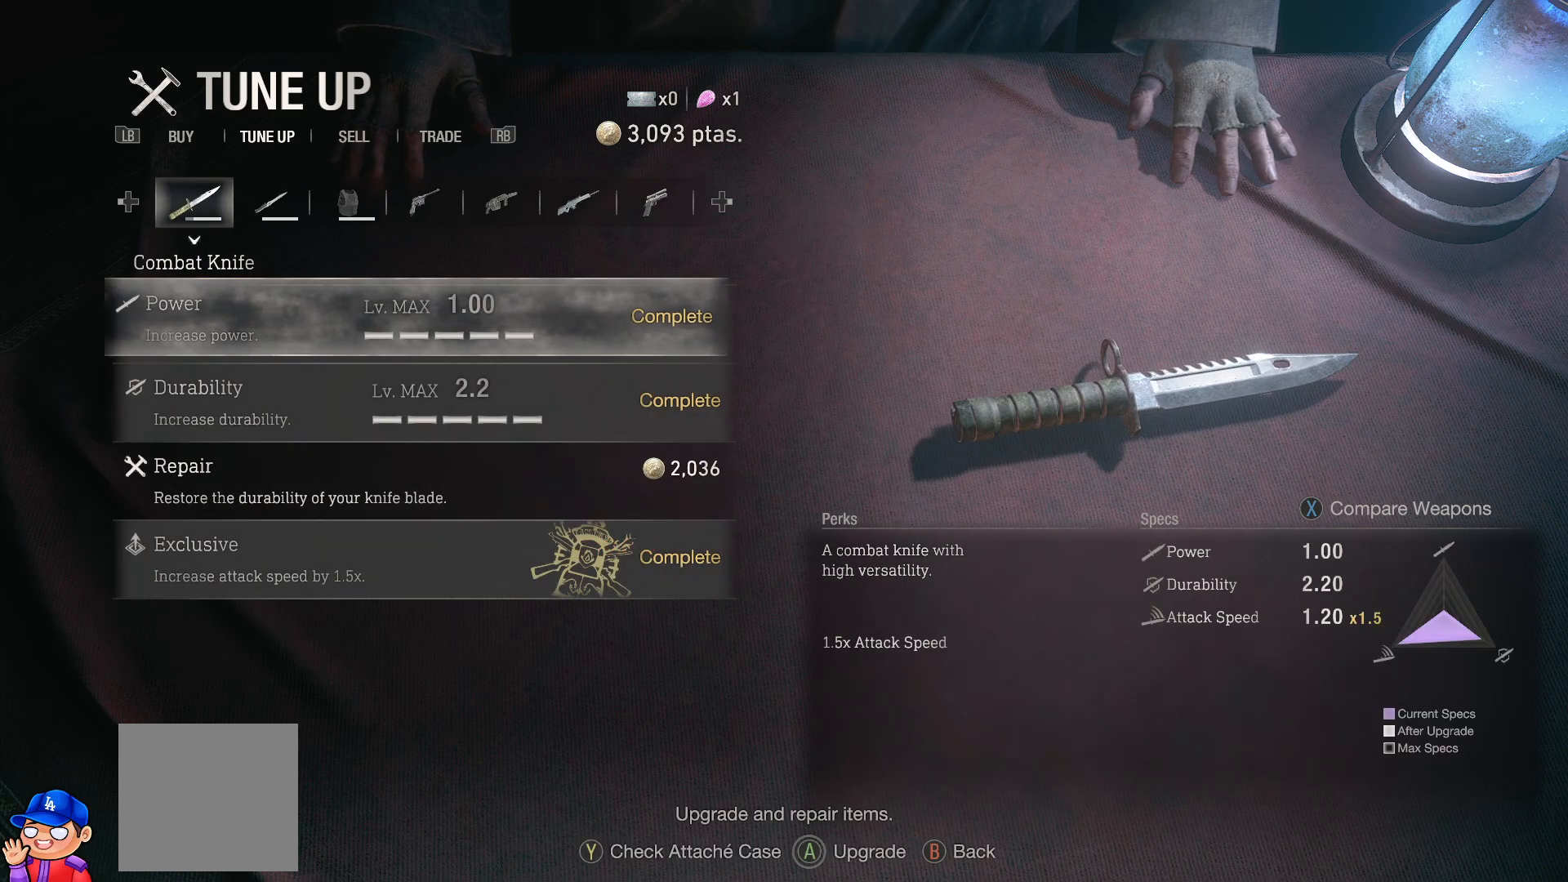
{"buttons": ["DPAD_LEFT"], "left_stick": "center", "right_stick": "center", "events": [[417, "DPAD_LEFT", "down"]]}
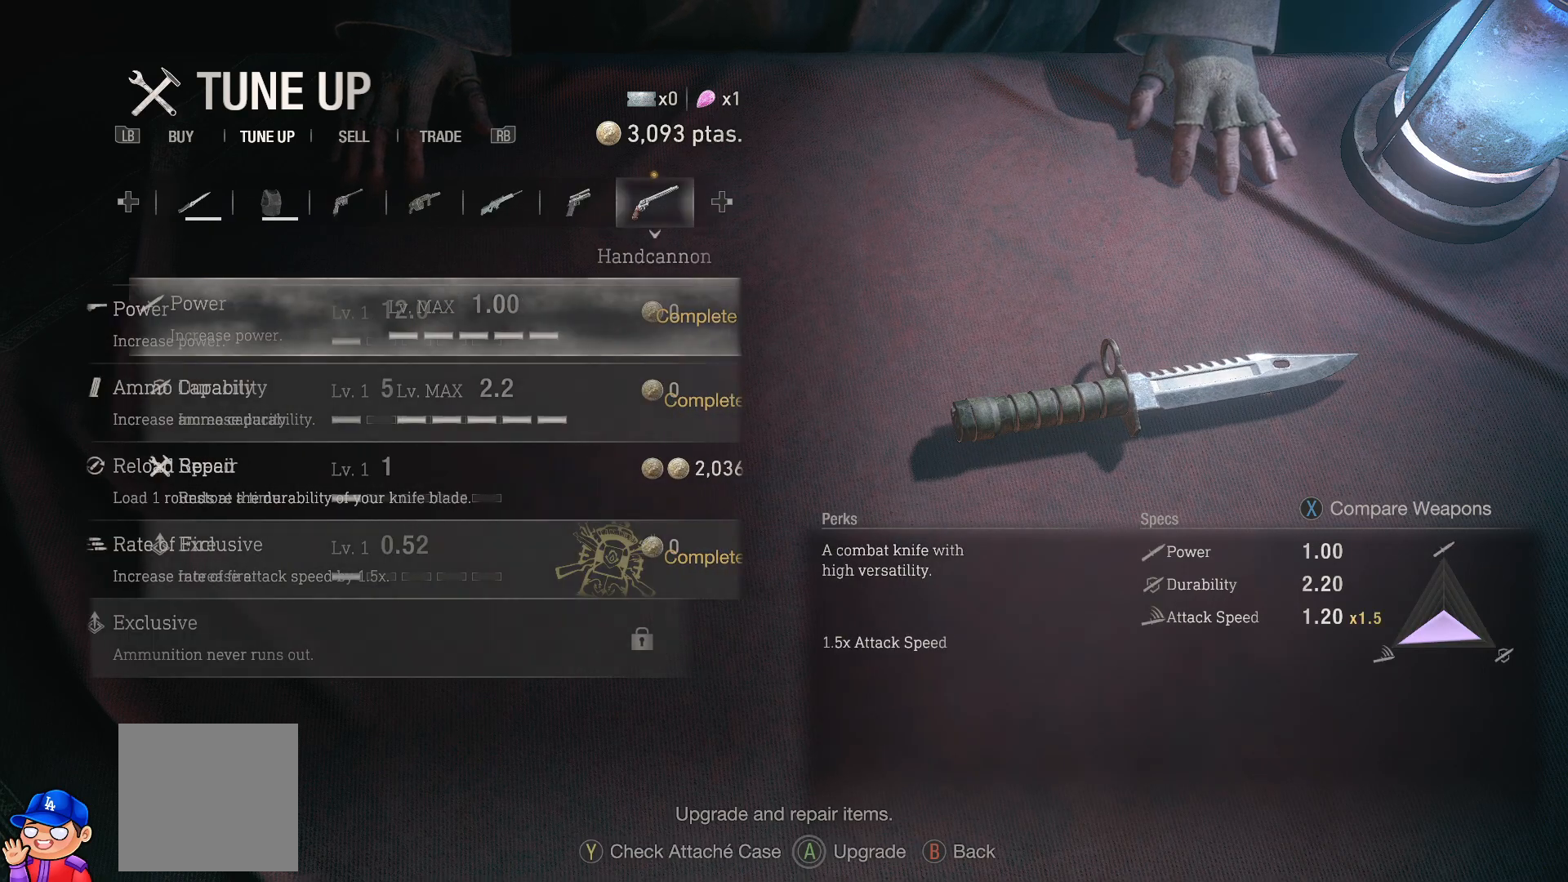
{"buttons": ["DPAD_DOWN"], "left_stick": "center", "right_stick": "center", "events": [[50, "DPAD_LEFT", "up"], [467, "DPAD_DOWN", "down"]]}
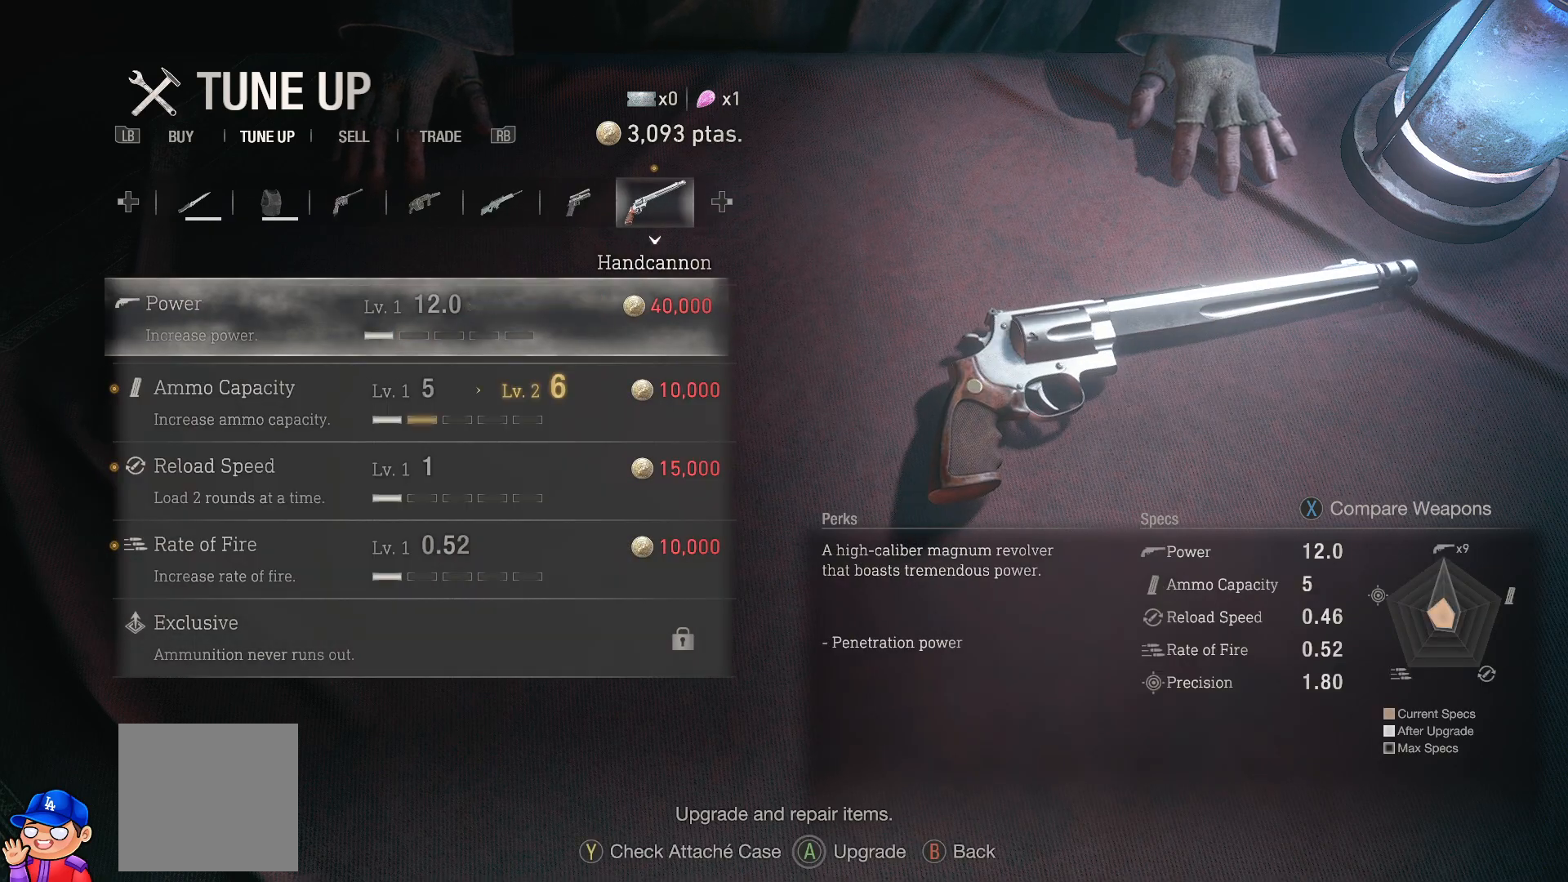
{"buttons": ["DPAD_DOWN"], "left_stick": "center", "right_stick": "center", "events": [[67, "DPAD_DOWN", "up"], [150, "DPAD_DOWN", "down"], [250, "DPAD_DOWN", "up"], [317, "DPAD_DOWN", "down"], [433, "DPAD_DOWN", "up"], [483, "DPAD_DOWN", "down"]]}
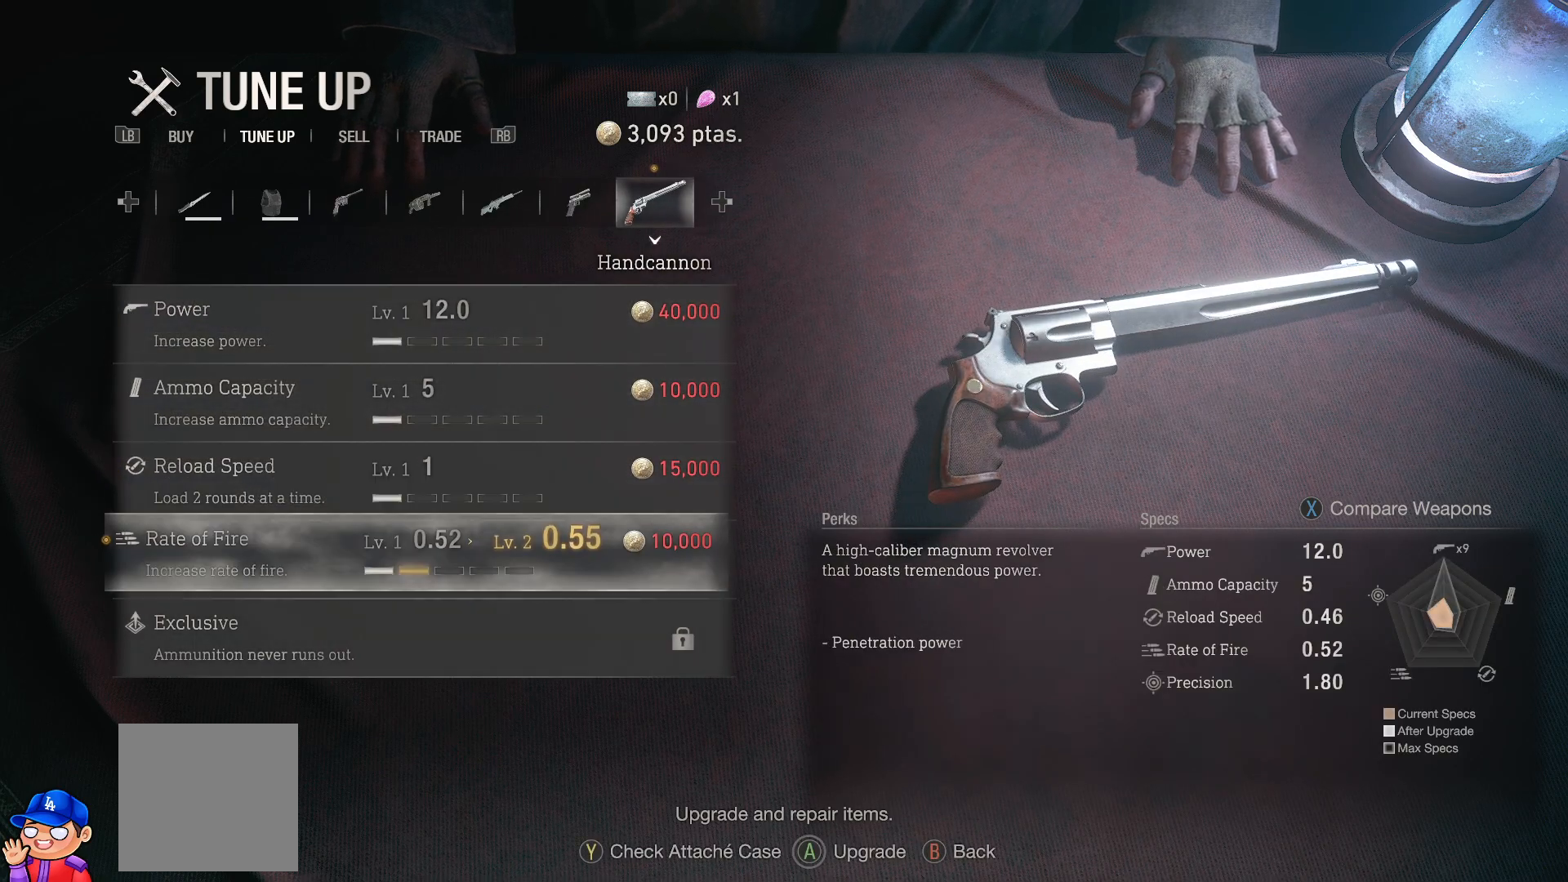
{"buttons": [], "left_stick": "center", "right_stick": "center", "events": [[117, "DPAD_DOWN", "up"]]}
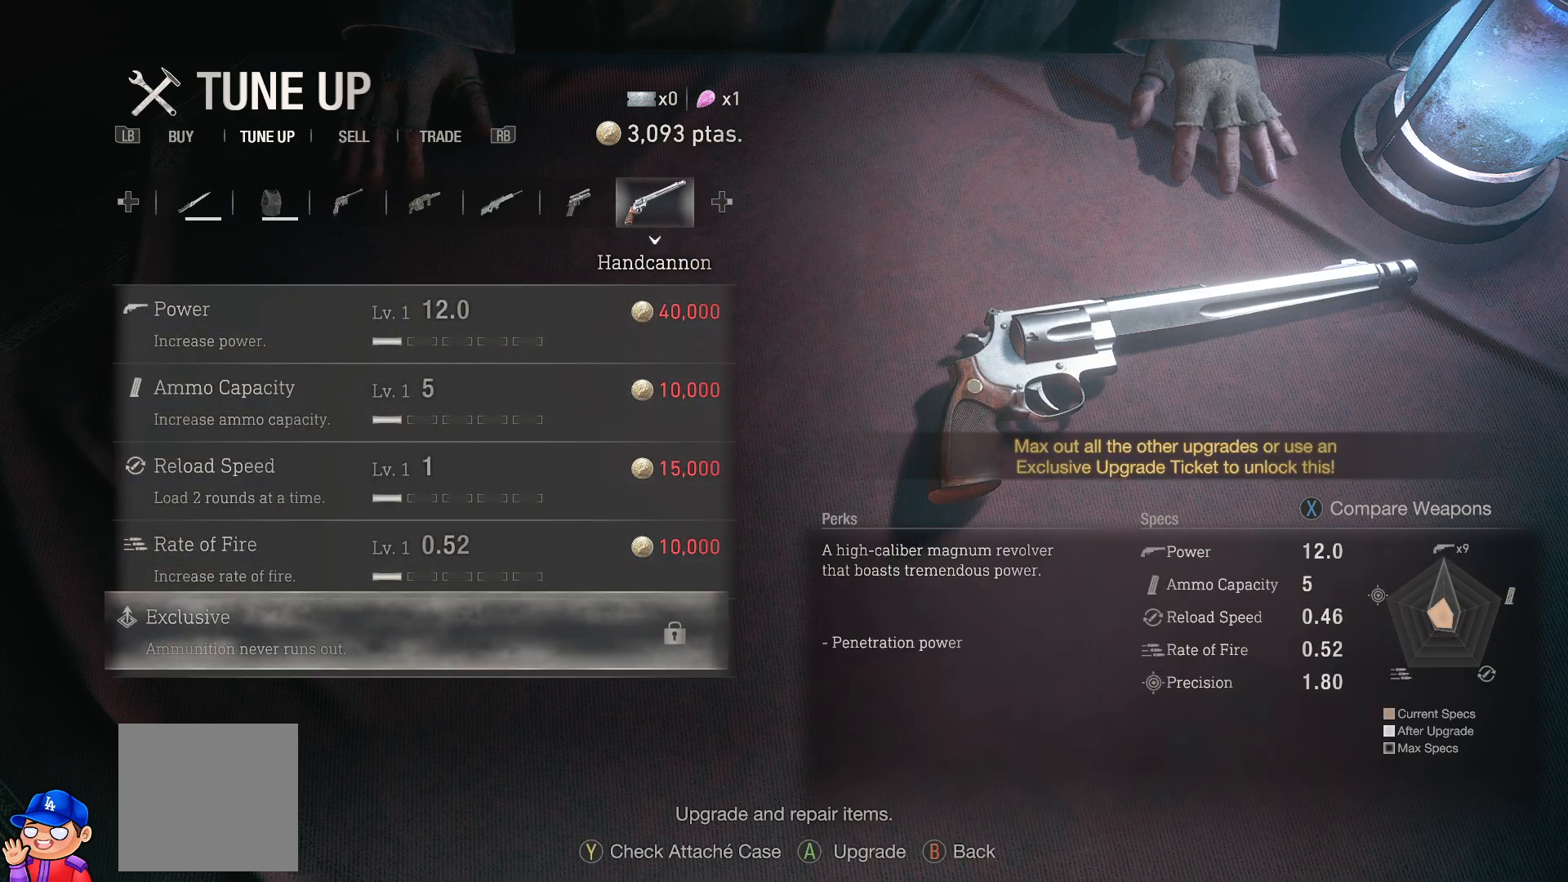
{"buttons": [], "left_stick": "center", "right_stick": "center", "events": []}
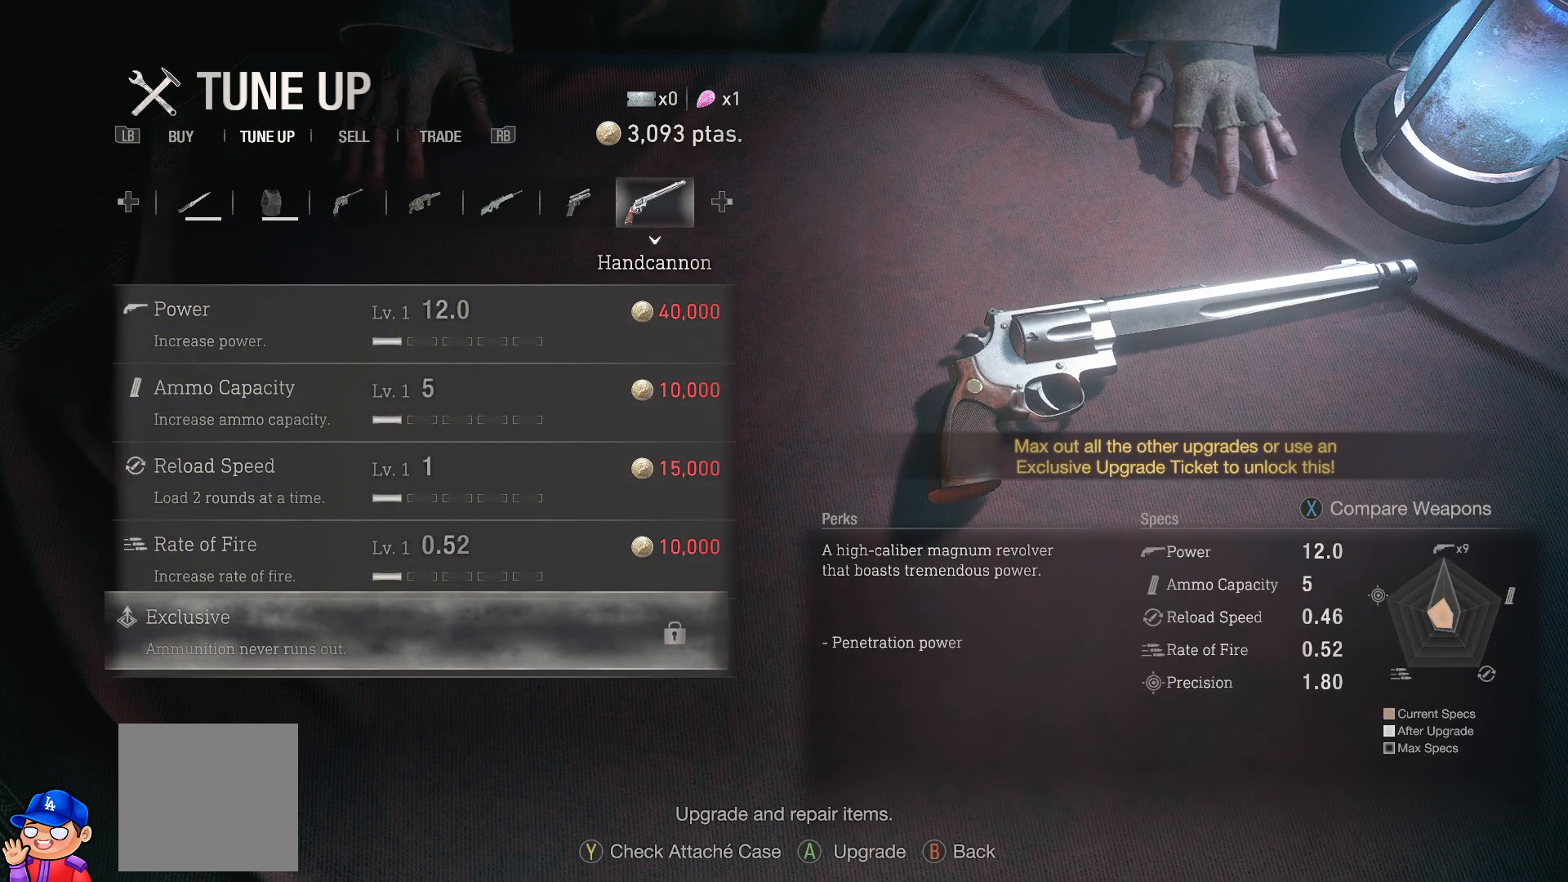
{"buttons": ["CIRCLE"], "left_stick": "center", "right_stick": "center", "events": [[433, "CIRCLE", "down"]]}
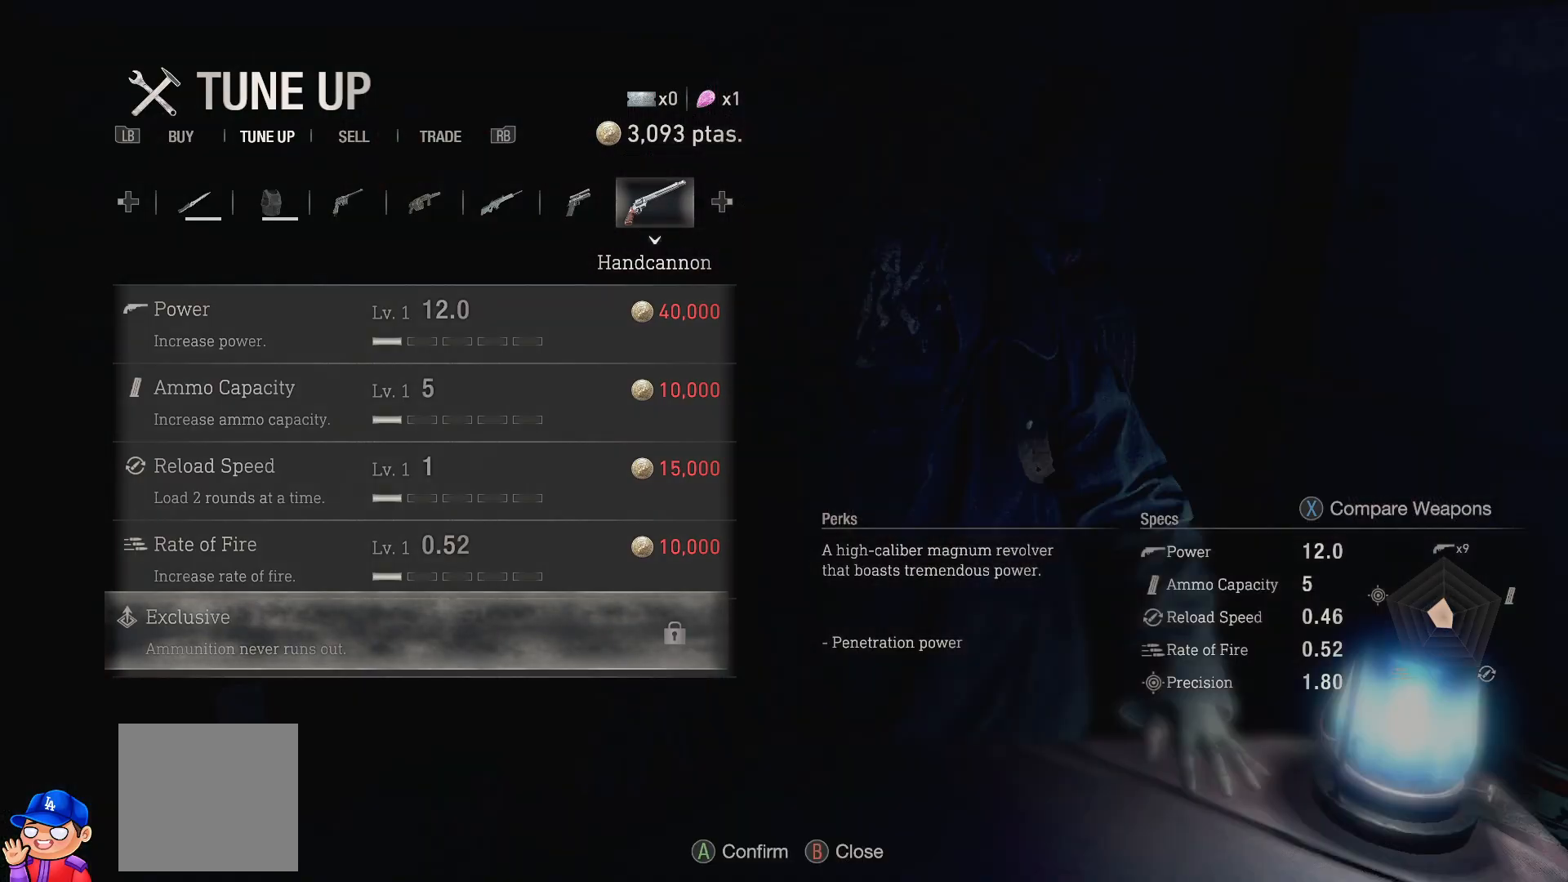
{"buttons": [], "left_stick": "center", "right_stick": "center", "events": [[67, "CIRCLE", "up"]]}
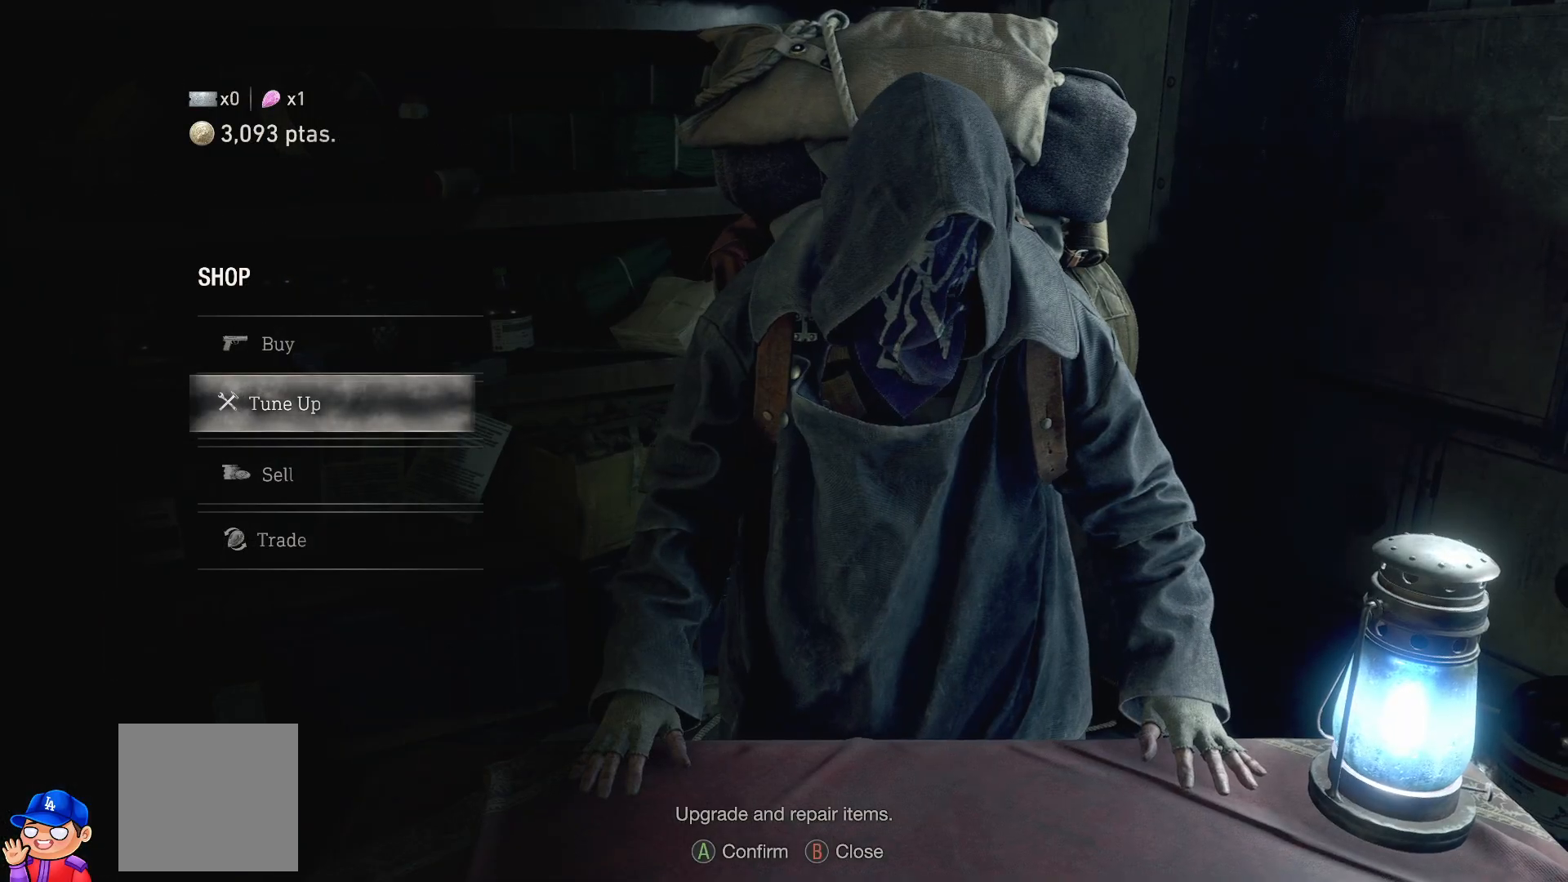
{"buttons": [], "left_stick": "center", "right_stick": "center", "events": [[67, "DPAD_DOWN", "down"], [167, "DPAD_DOWN", "up"], [350, "CIRCLE", "down"], [467, "CIRCLE", "up"]]}
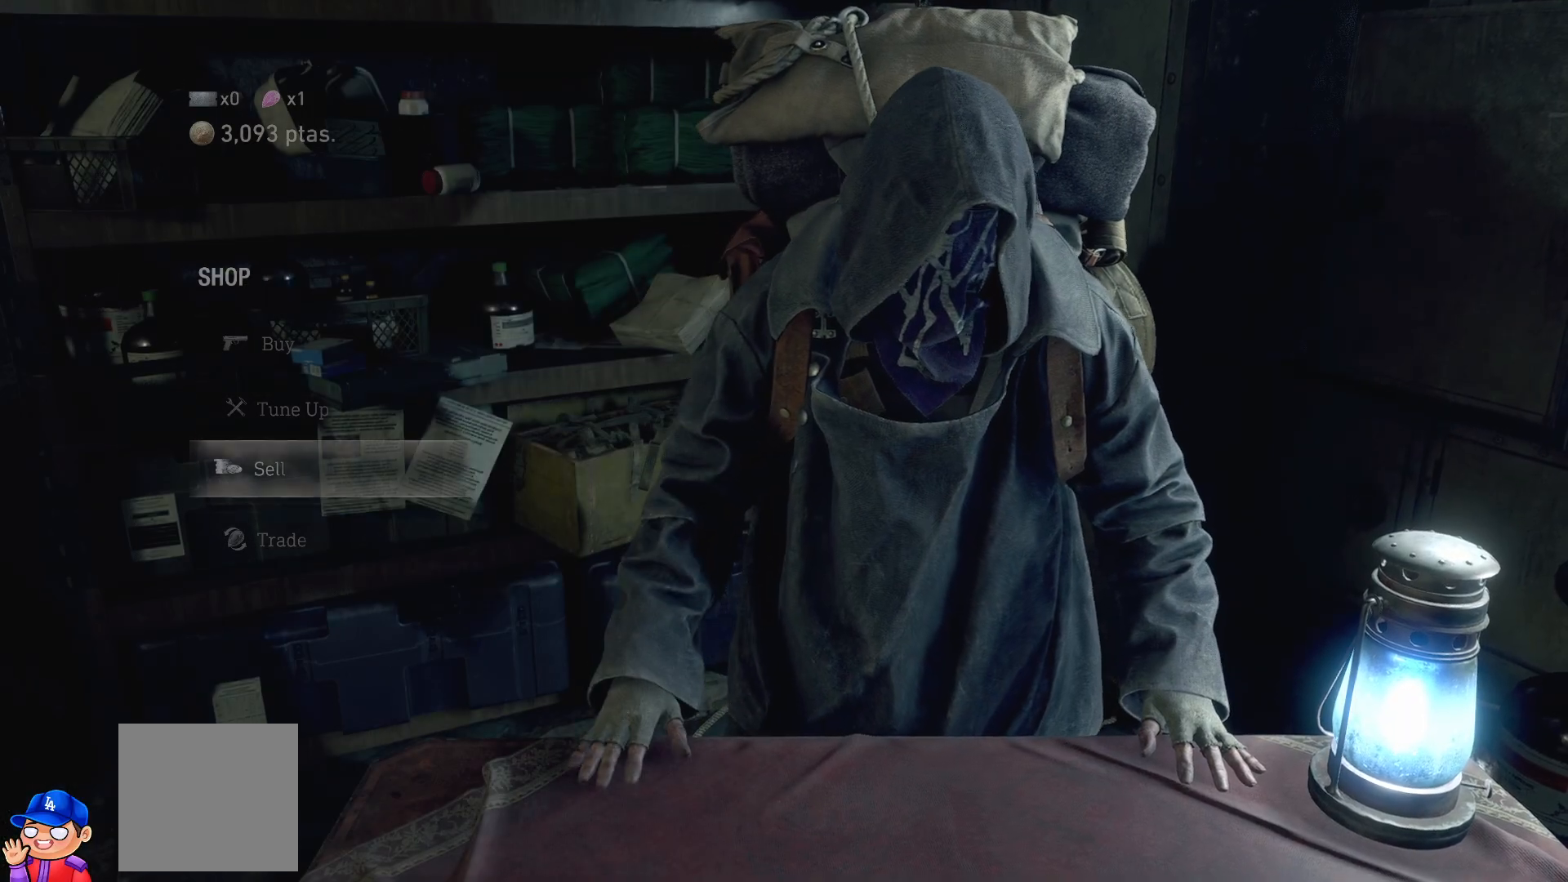
{"buttons": [], "left_stick": "center", "right_stick": "left", "events": [[267, "right_stick", "left"]]}
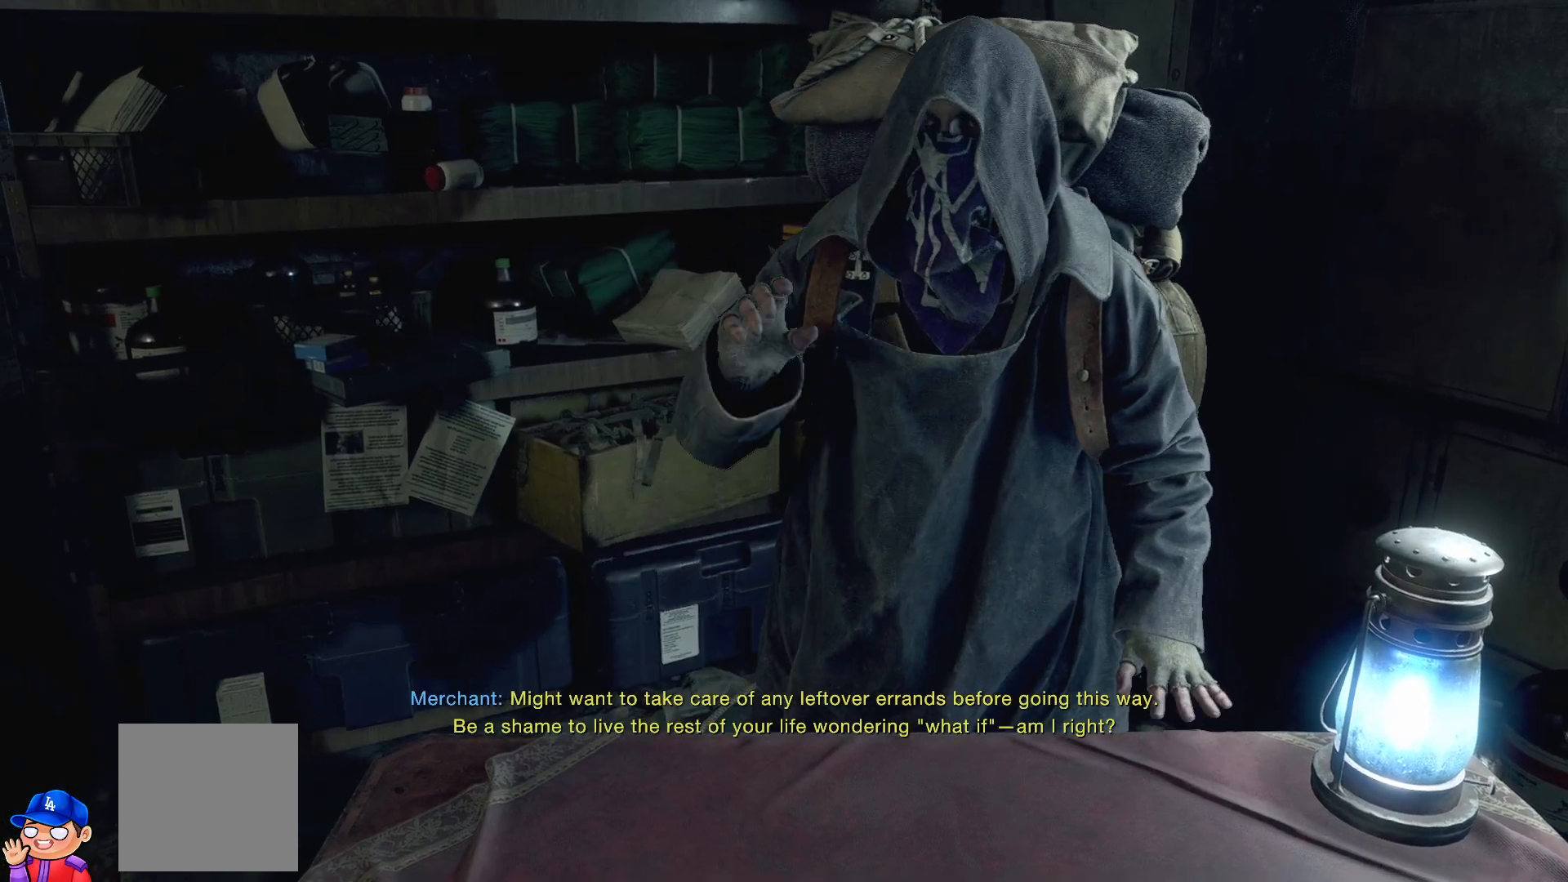
{"buttons": ["CIRCLE"], "left_stick": "center", "right_stick": "center", "events": [[317, "right_stick", "center"], [483, "CIRCLE", "down"]]}
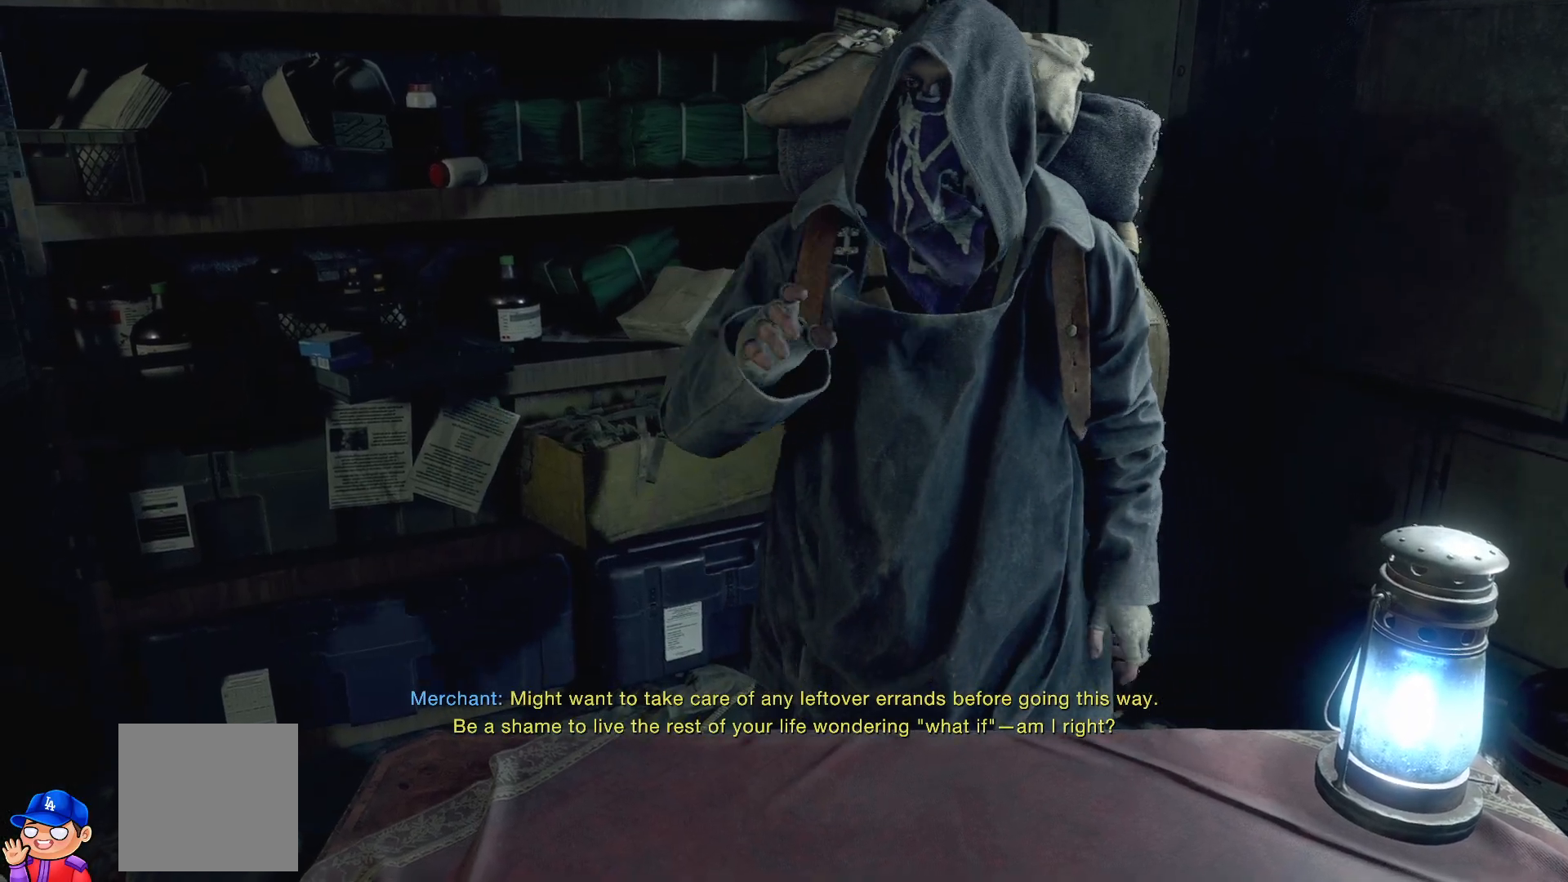
{"buttons": [], "left_stick": "left", "right_stick": "center", "events": [[133, "CIRCLE", "up"], [400, "left_stick", "left"]]}
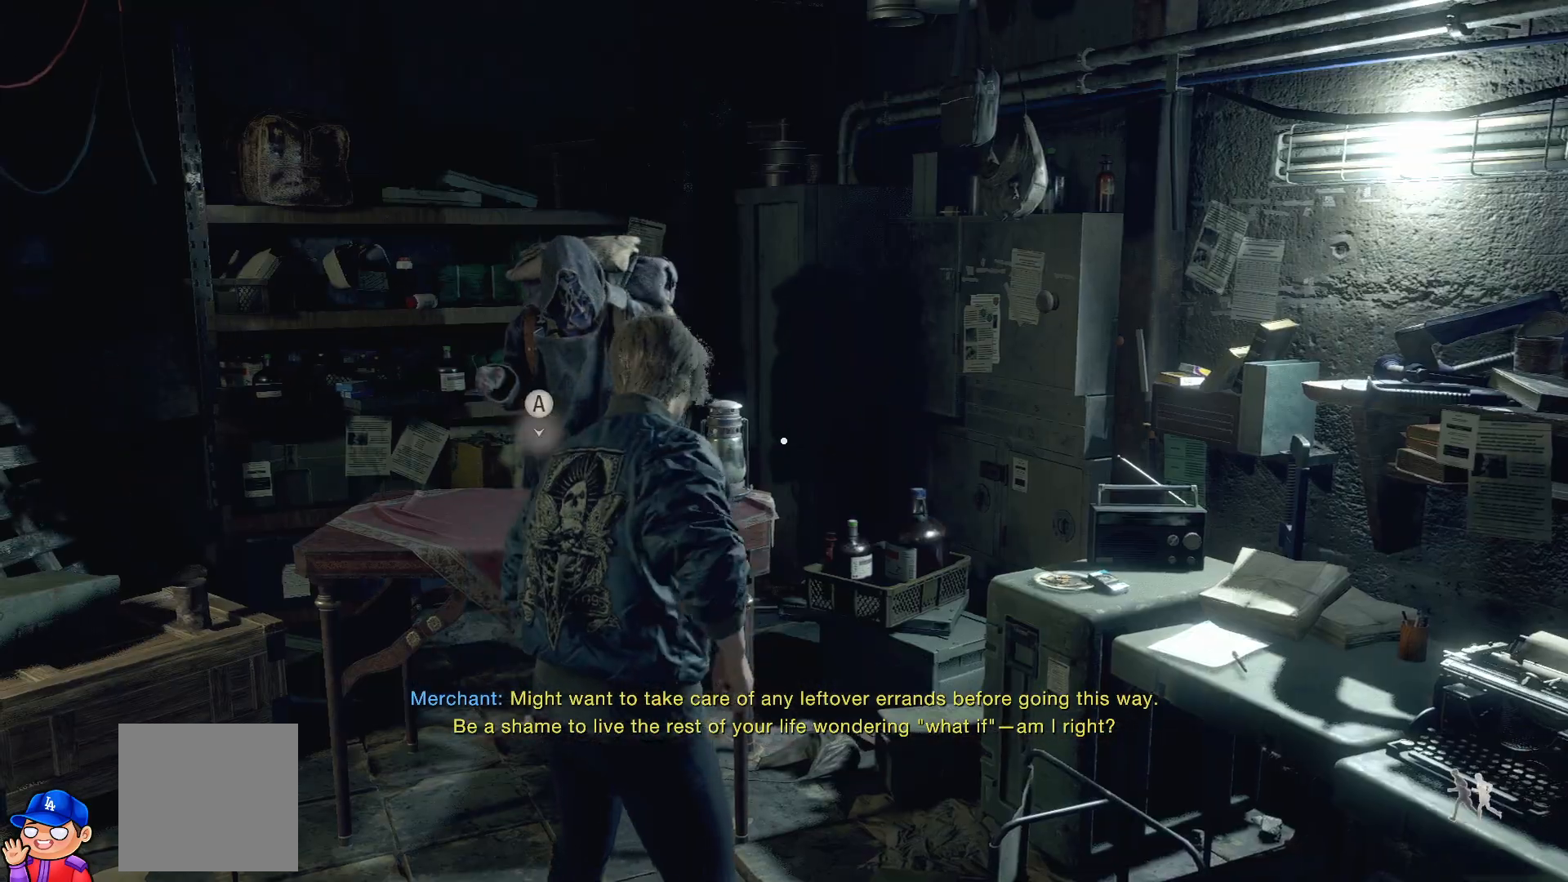
{"buttons": [], "left_stick": "right", "right_stick": "left", "events": [[50, "right_stick", "left"], [383, "left_stick", "up"], [500, "left_stick", "right"]]}
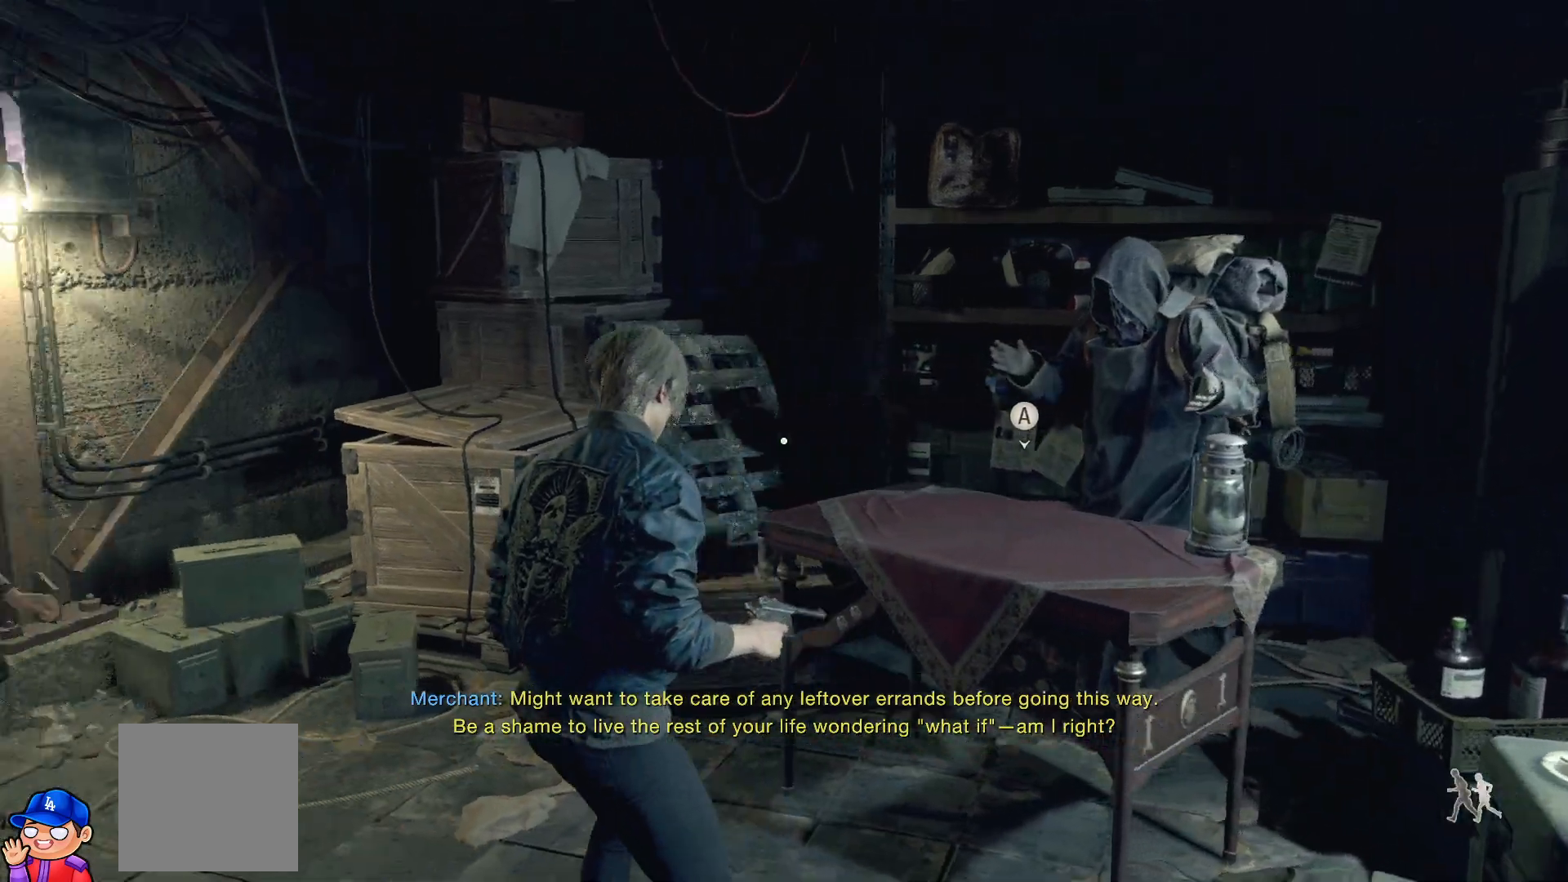
{"buttons": [], "left_stick": "up-left", "right_stick": "center", "events": [[183, "left_stick", "up"], [217, "right_stick", "center"], [350, "SQUARE", "down"], [450, "left_stick", "up-left"], [500, "SQUARE", "up"]]}
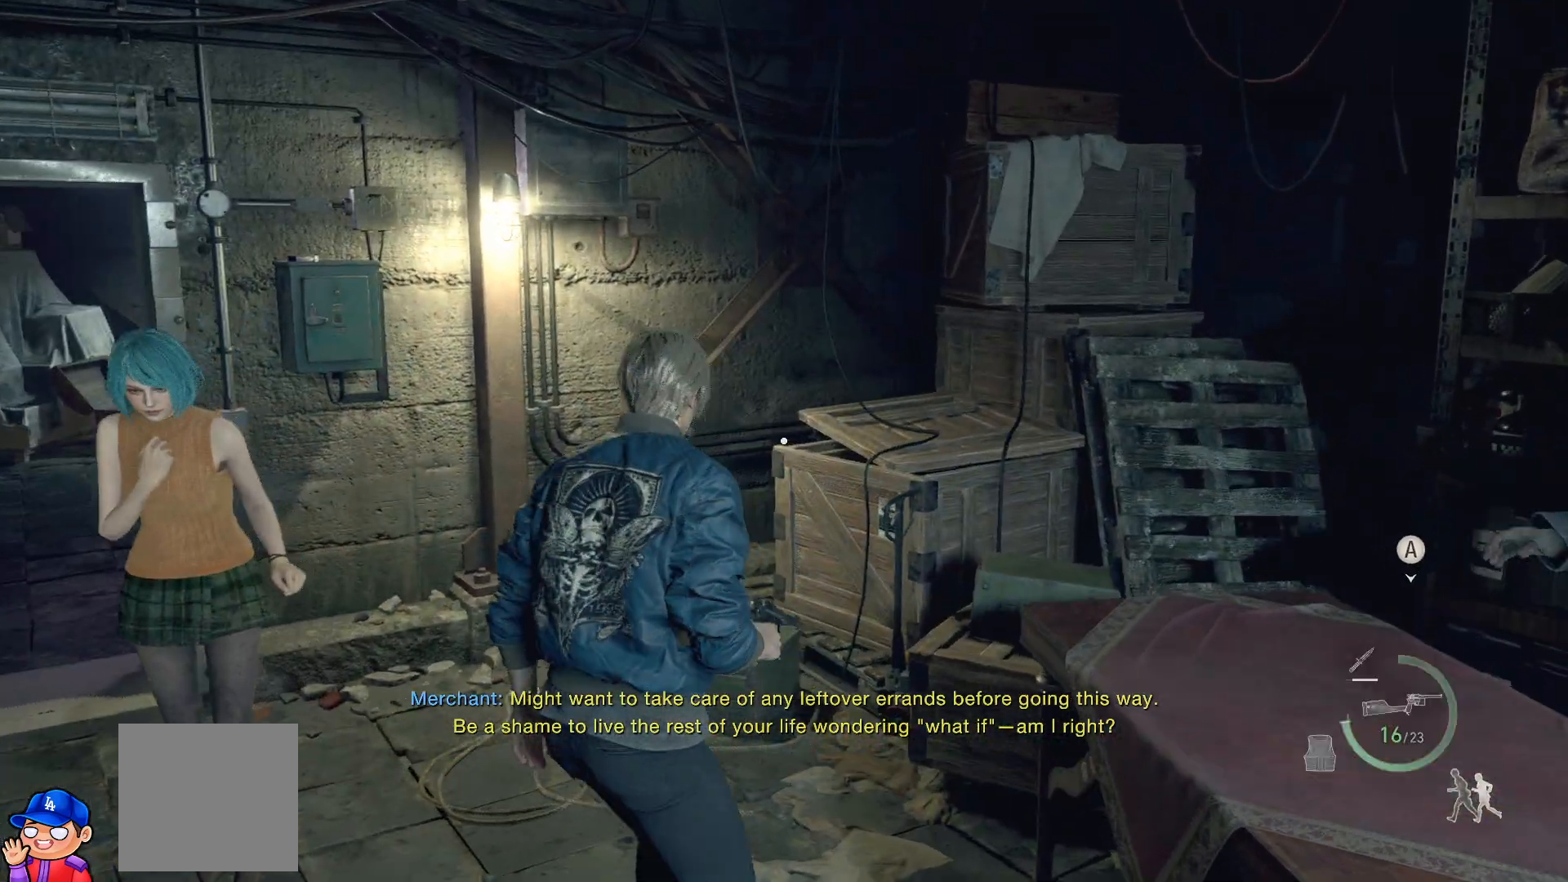
{"buttons": [], "left_stick": "center", "right_stick": "left", "events": [[233, "left_stick", "center"], [300, "right_stick", "left"]]}
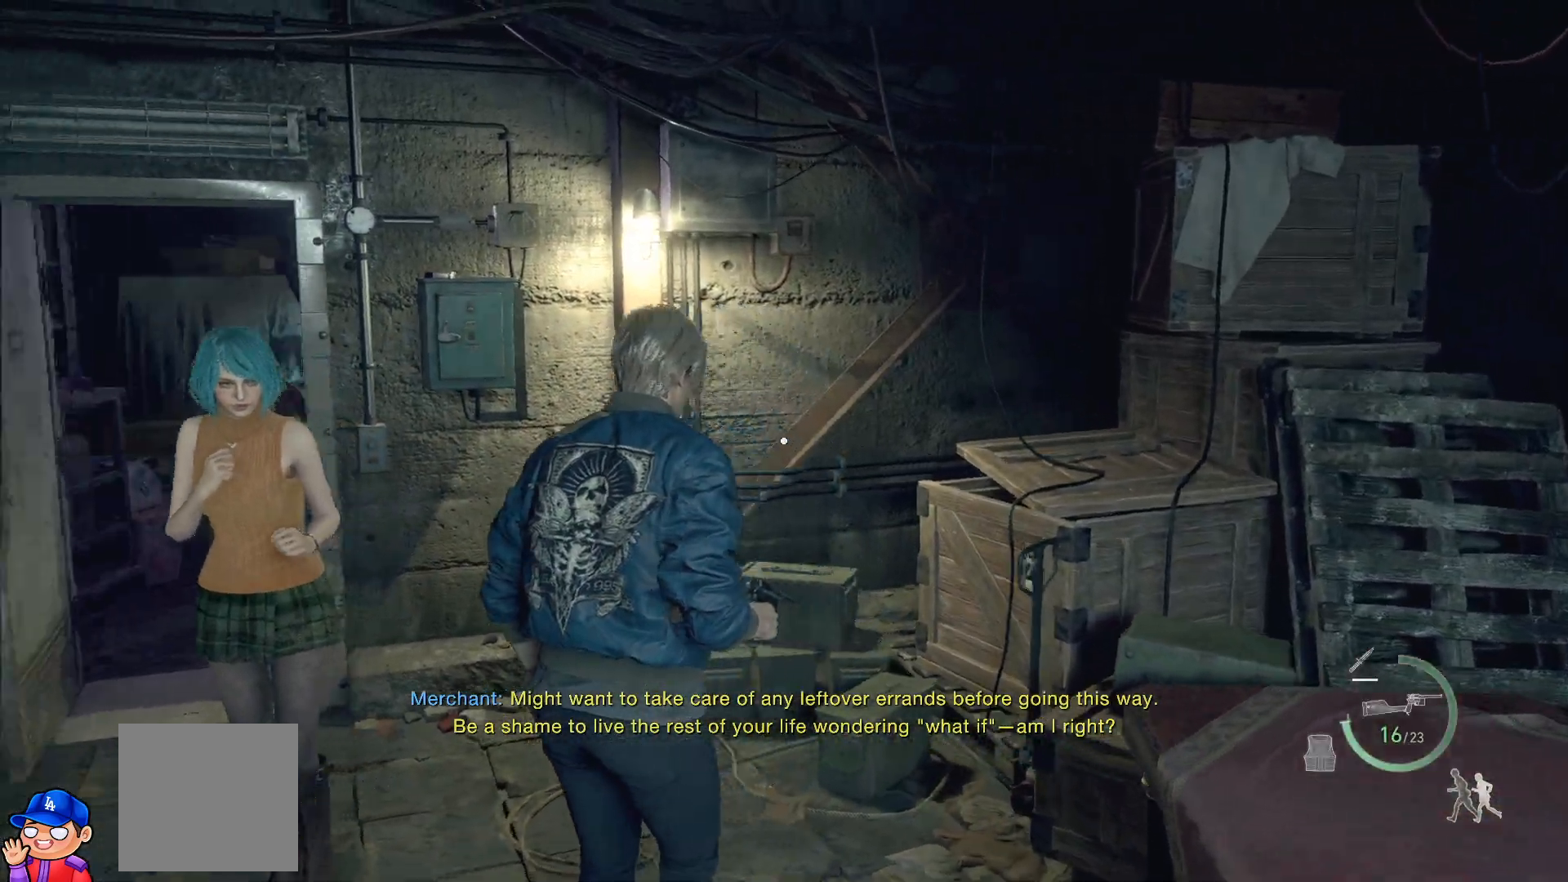
{"buttons": [], "left_stick": "center", "right_stick": "center", "events": [[400, "right_stick", "center"]]}
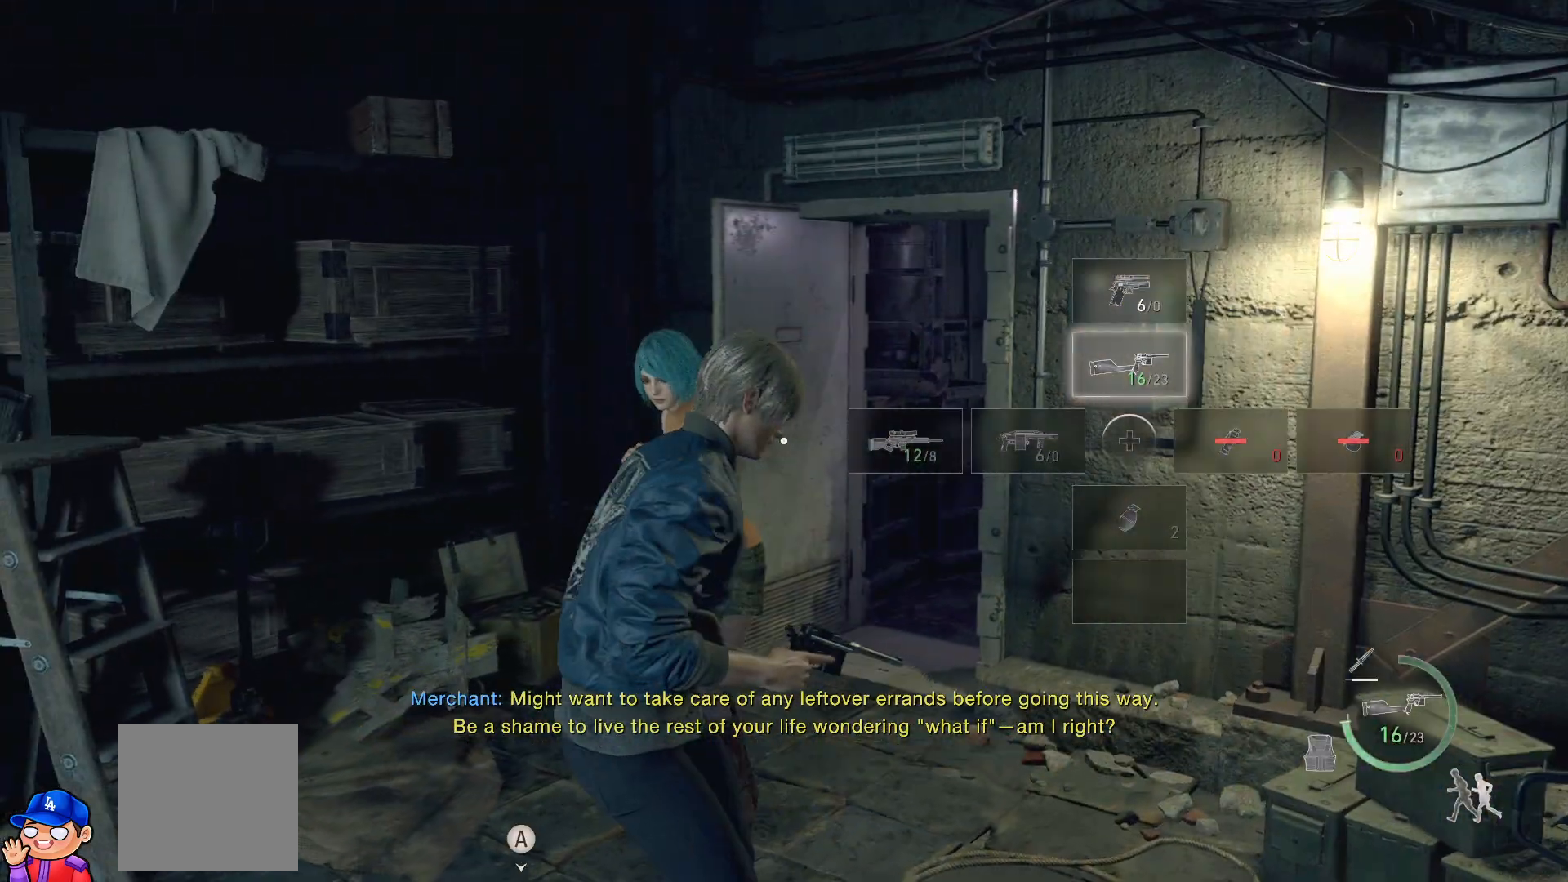
{"buttons": [], "left_stick": "center", "right_stick": "center", "events": [[17, "SQUARE", "down"], [150, "SQUARE", "up"], [217, "SQUARE", "down"], [367, "SQUARE", "up"]]}
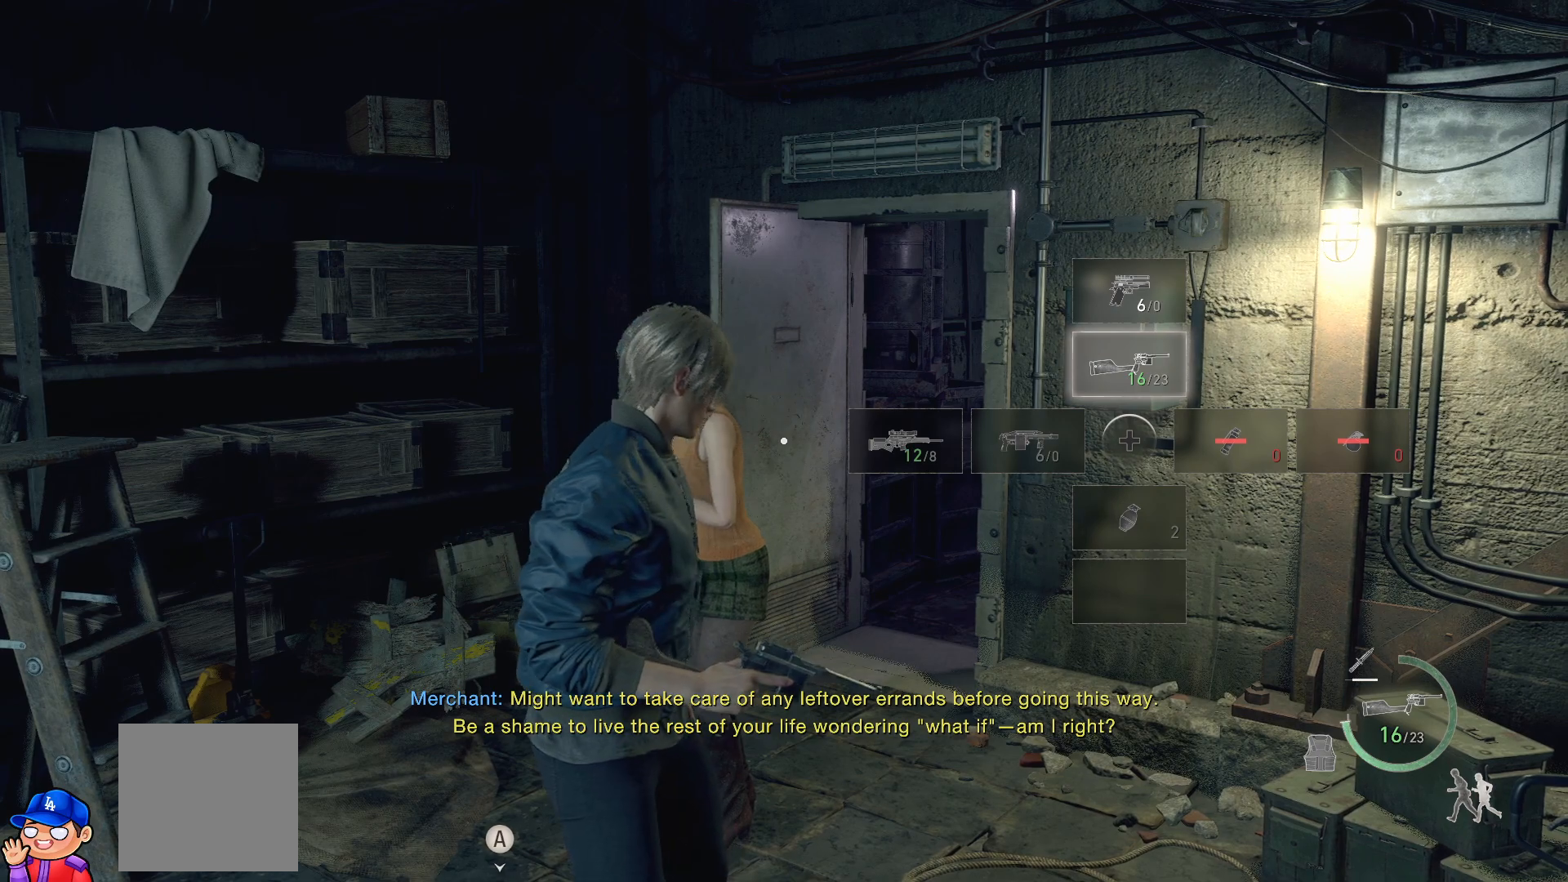
{"buttons": [], "left_stick": "center", "right_stick": "center", "events": [[167, "DPAD_UP", "down"], [317, "DPAD_UP", "up"], [333, "SQUARE", "down"], [467, "SQUARE", "up"]]}
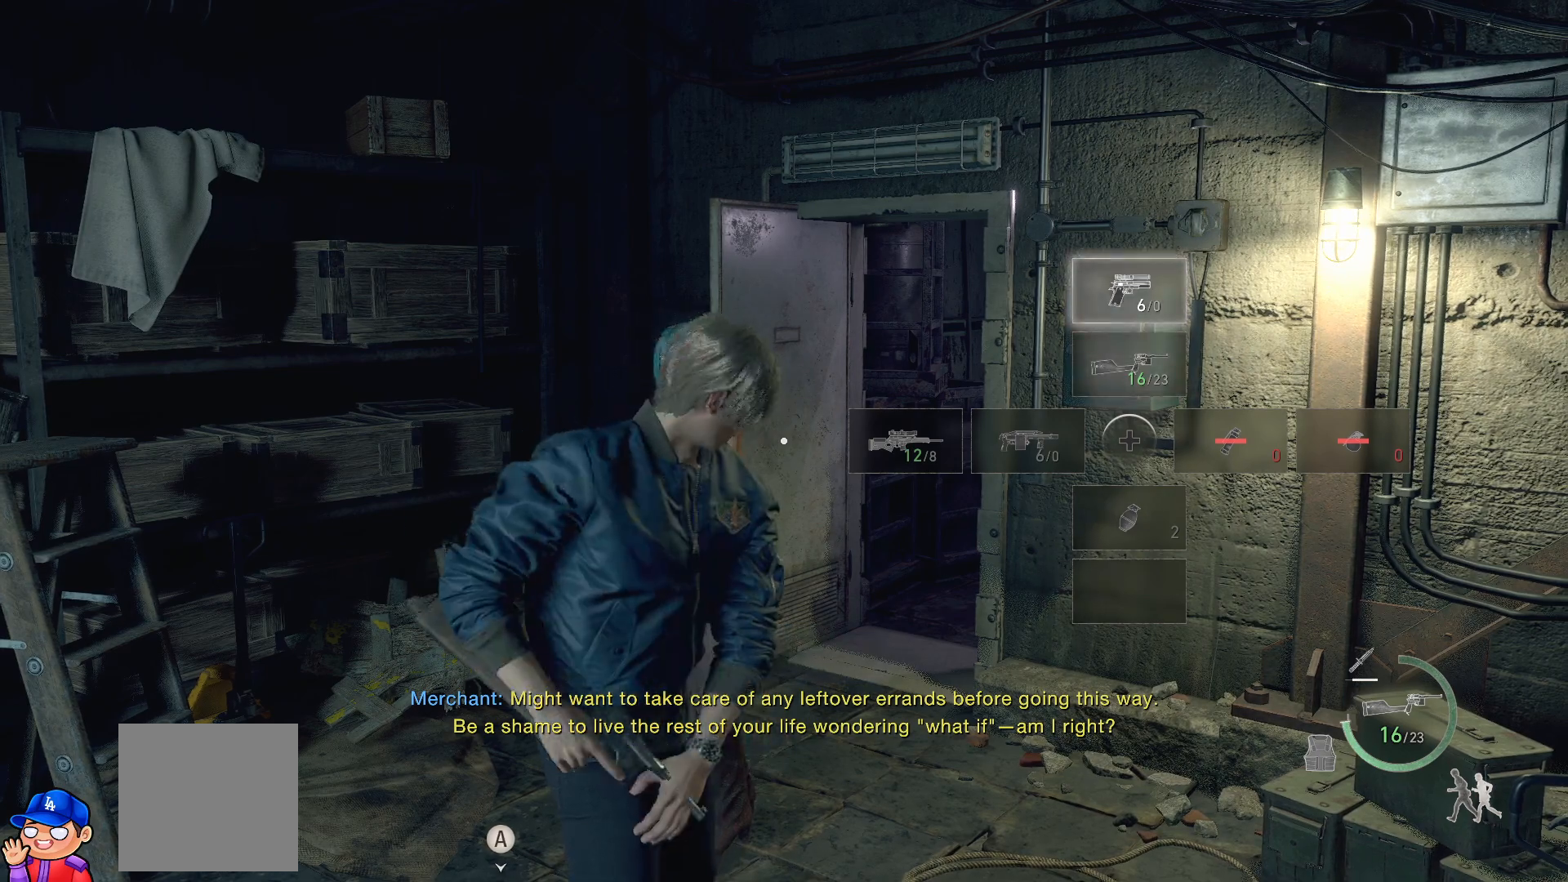
{"buttons": ["SQUARE"], "left_stick": "center", "right_stick": "center", "events": [[33, "SQUARE", "down"], [167, "SQUARE", "up"], [217, "SQUARE", "down"], [333, "SQUARE", "up"], [417, "SQUARE", "down"]]}